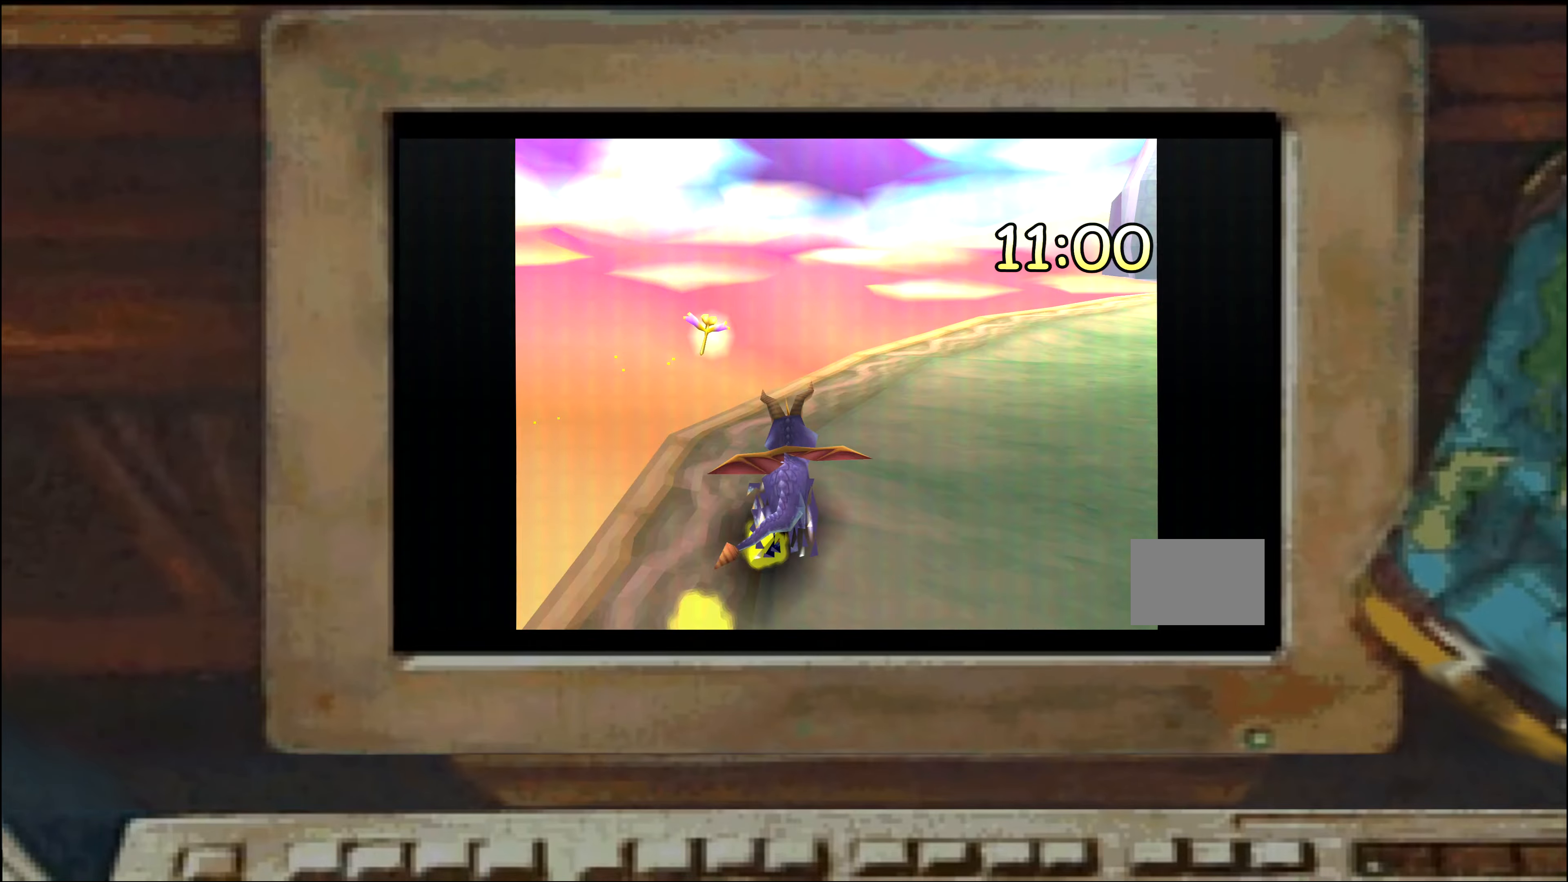
Gameplay with a controller (PlayStation layout); each line is a JSON object with the inputs held at the frame after it (dt_ms = milliseconds from this image to that frame). "events" lists button and stick changes between this image and that frame as [ms after this image, input, new state], when the widget could be followed in between. Not read: DPAD_DOWN DPAD_LEFT DPAD_RIGHT DPAD_UP L1 L2 L3 R1 R2 R3 SELECT TRIANGLE.
{"dt_ms": 1000, "buttons": [], "left_stick": "center", "right_stick": "center", "events": [[50, "CROSS", "down"], [100, "CROSS", "up"], [317, "left_stick", "up-left"], [484, "SQUARE", "up"], [534, "left_stick", "up-right"], [550, "SQUARE", "down"], [650, "left_stick", "up-left"], [750, "left_stick", "center"], [817, "left_stick", "up-right"], [867, "left_stick", "up-left"], [984, "left_stick", "center"], [1000, "SQUARE", "up"]]}
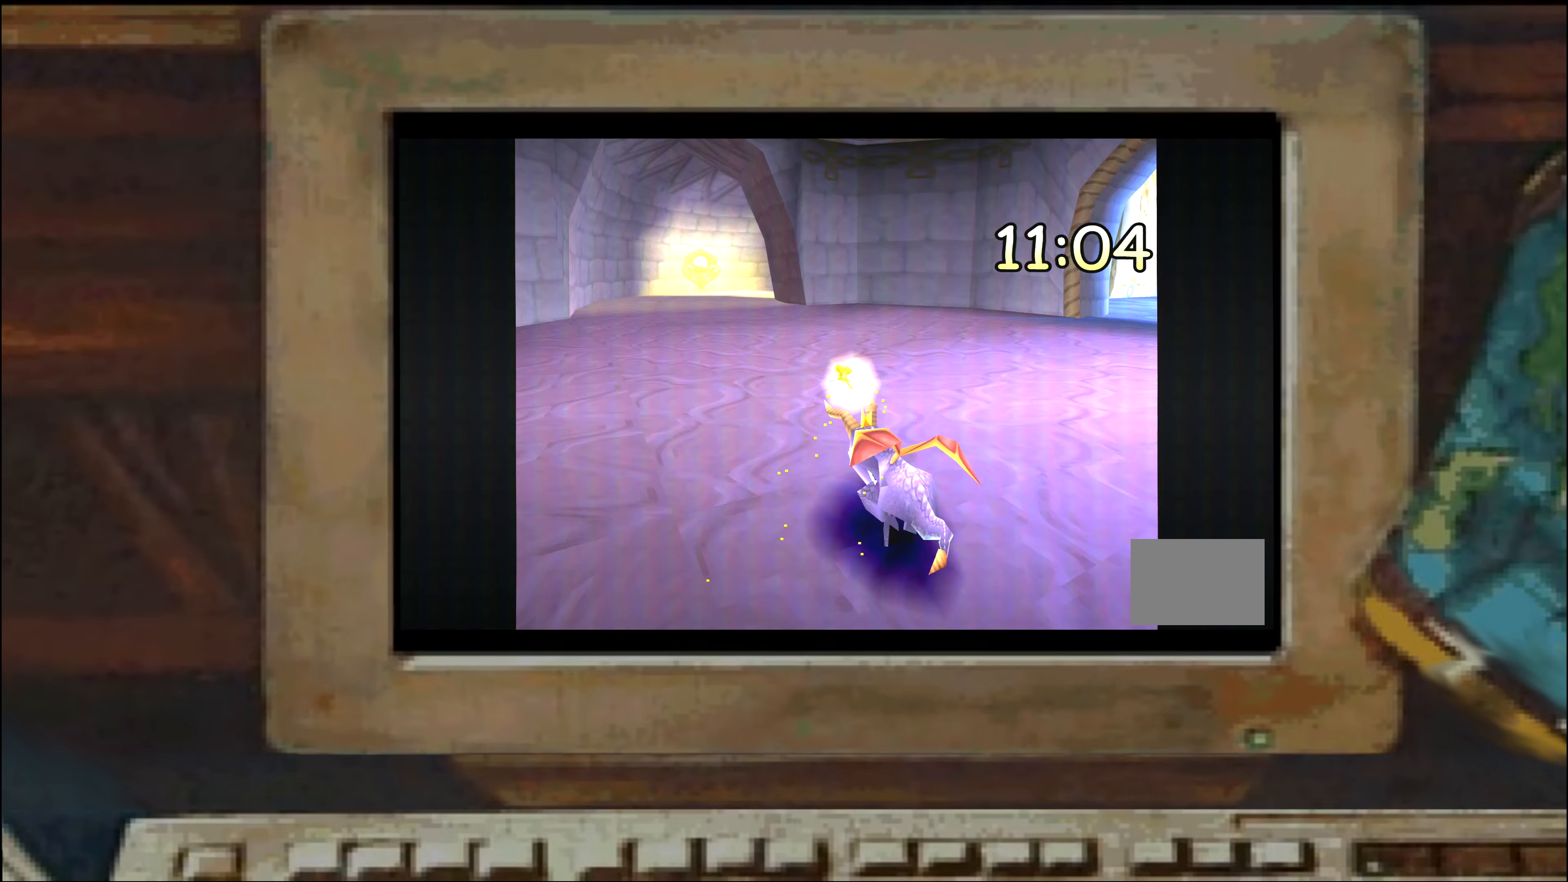
{"dt_ms": 500, "buttons": [], "left_stick": "center", "right_stick": "center", "events": []}
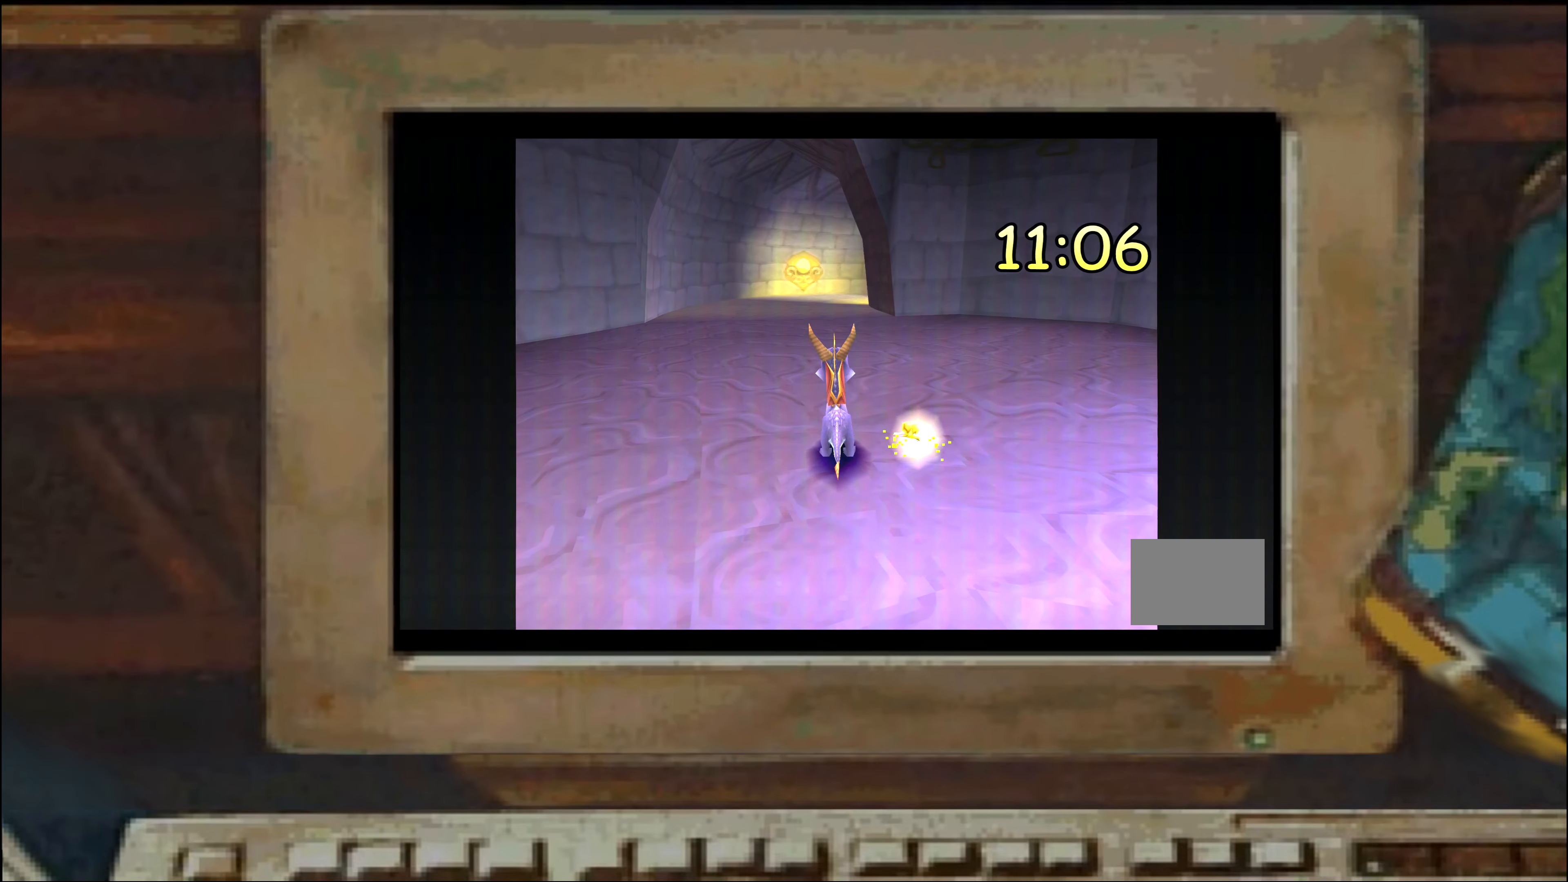
{"dt_ms": 500, "buttons": ["SQUARE"], "left_stick": "center", "right_stick": "center", "events": [[300, "SQUARE", "down"]]}
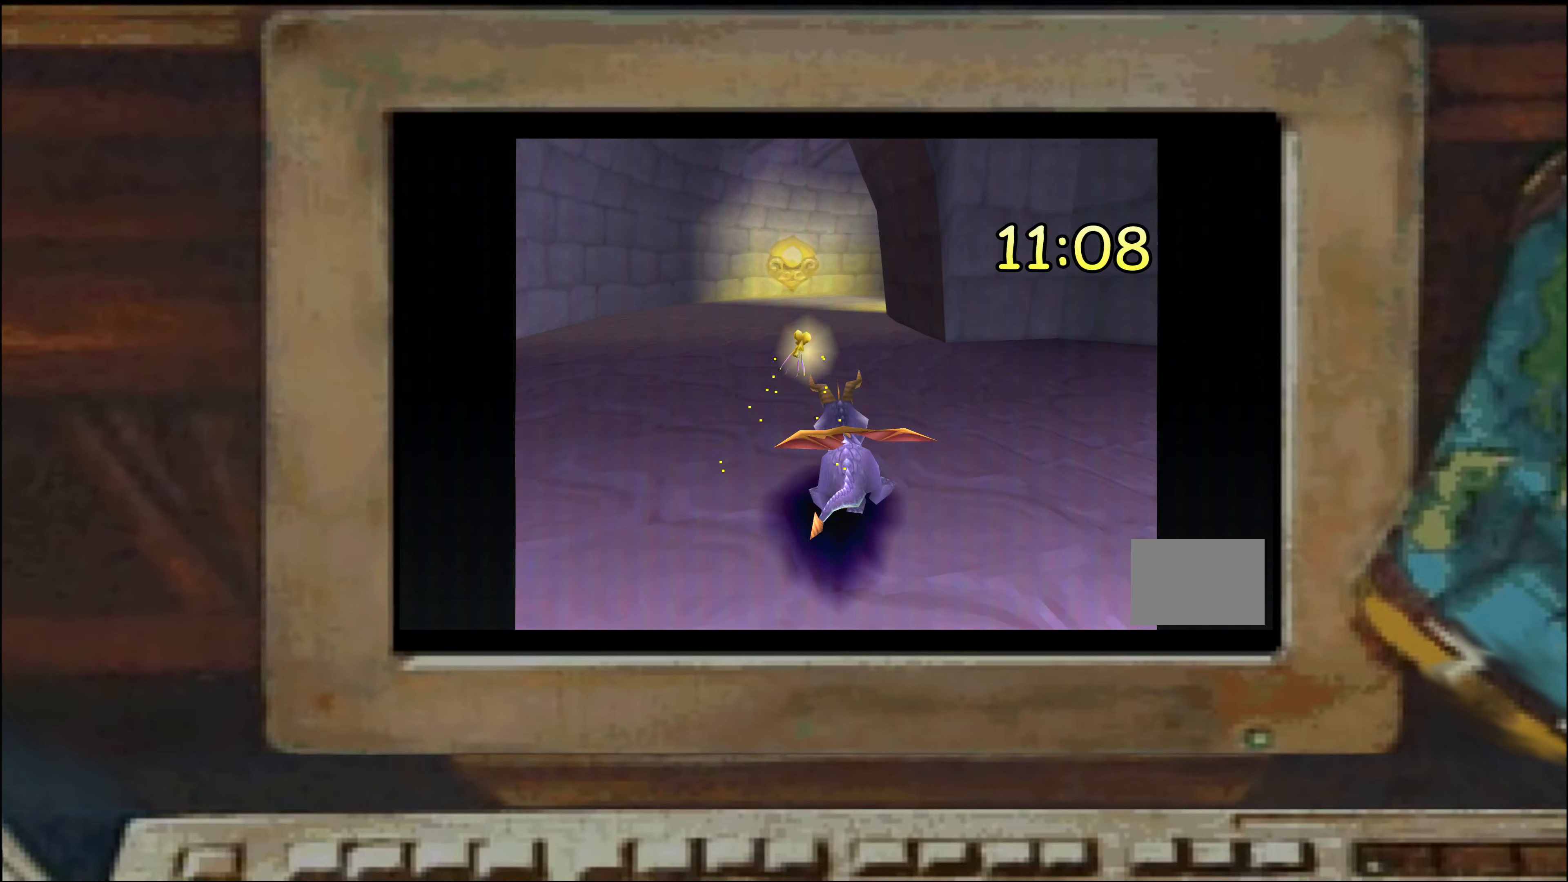
{"dt_ms": 500, "buttons": [], "left_stick": "center", "right_stick": "center", "events": [[34, "SQUARE", "up"]]}
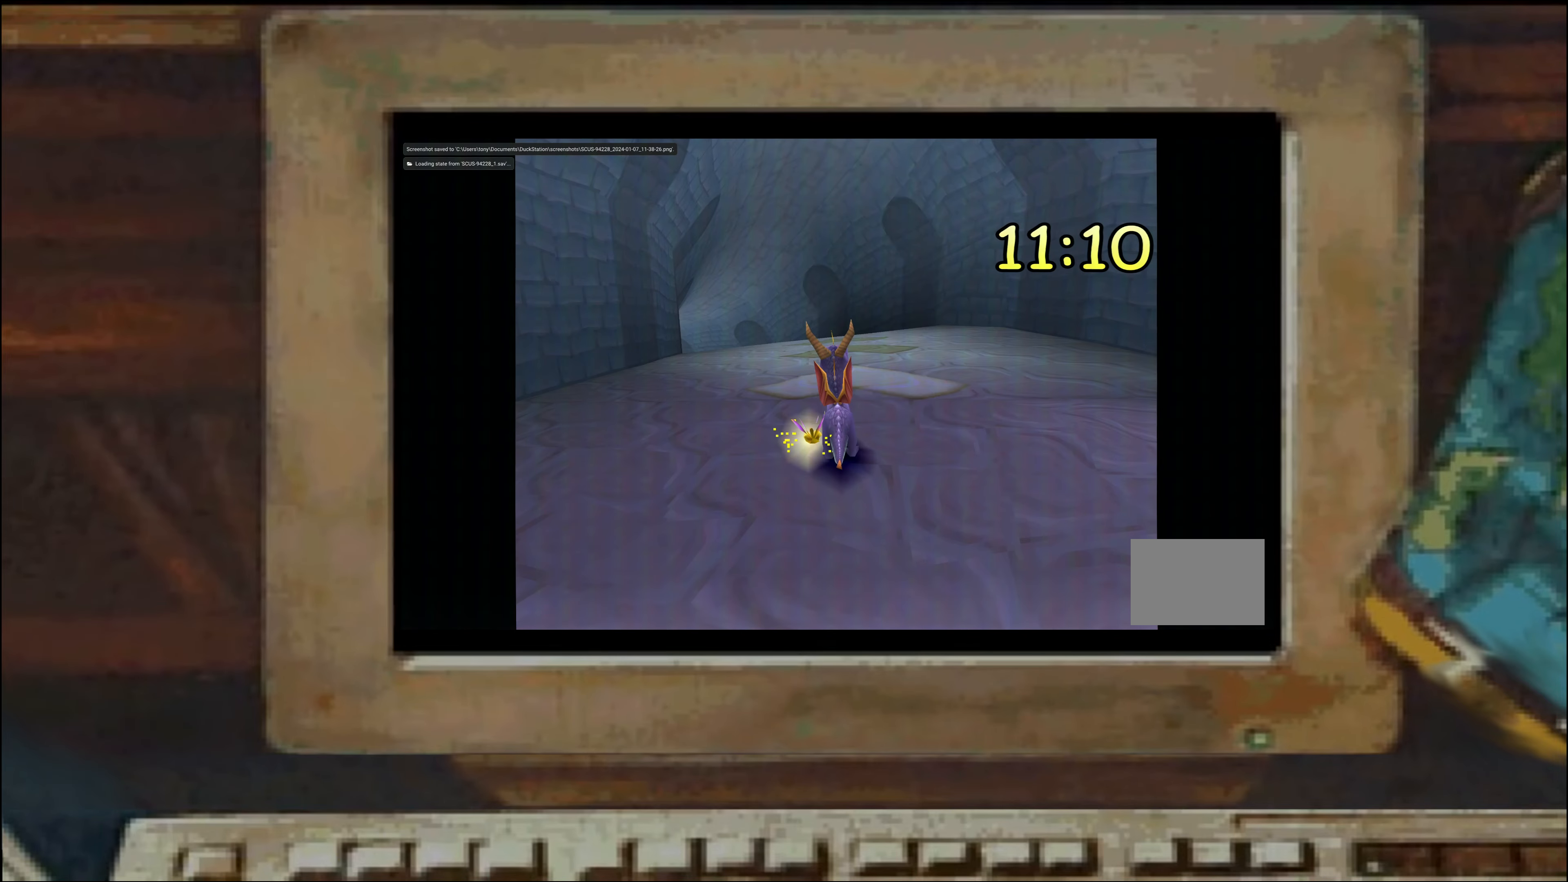
{"dt_ms": 500, "buttons": ["SQUARE"], "left_stick": "up-left", "right_stick": "center", "events": [[50, "SQUARE", "down"], [217, "left_stick", "left"], [267, "left_stick", "center"], [450, "left_stick", "up-left"]]}
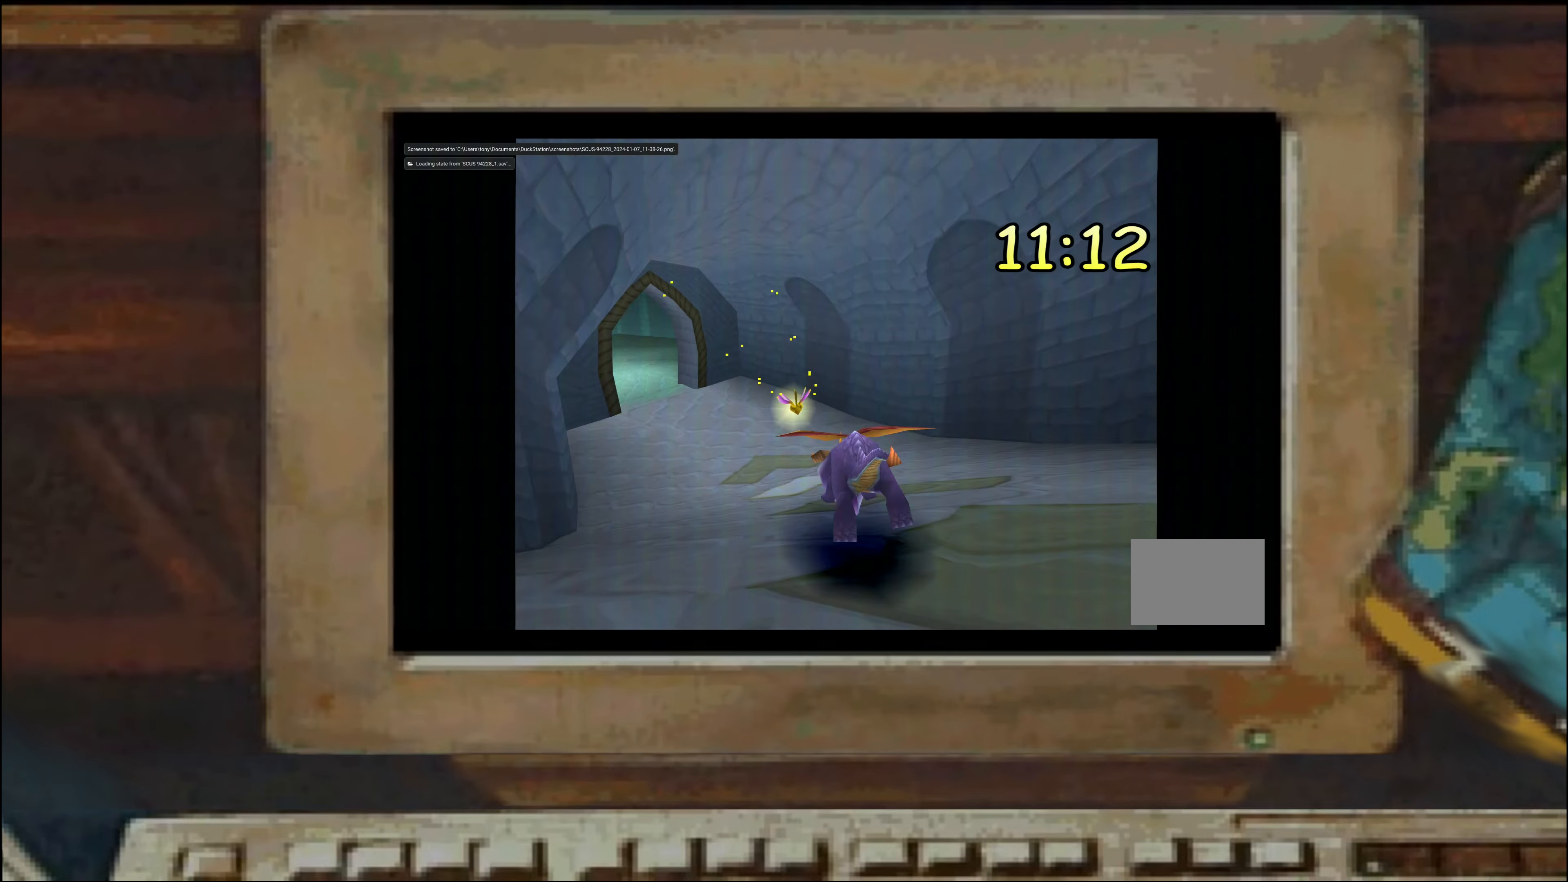
{"dt_ms": 500, "buttons": [], "left_stick": "center", "right_stick": "center", "events": [[17, "left_stick", "center"], [167, "left_stick", "left"], [300, "left_stick", "center"], [434, "SQUARE", "up"]]}
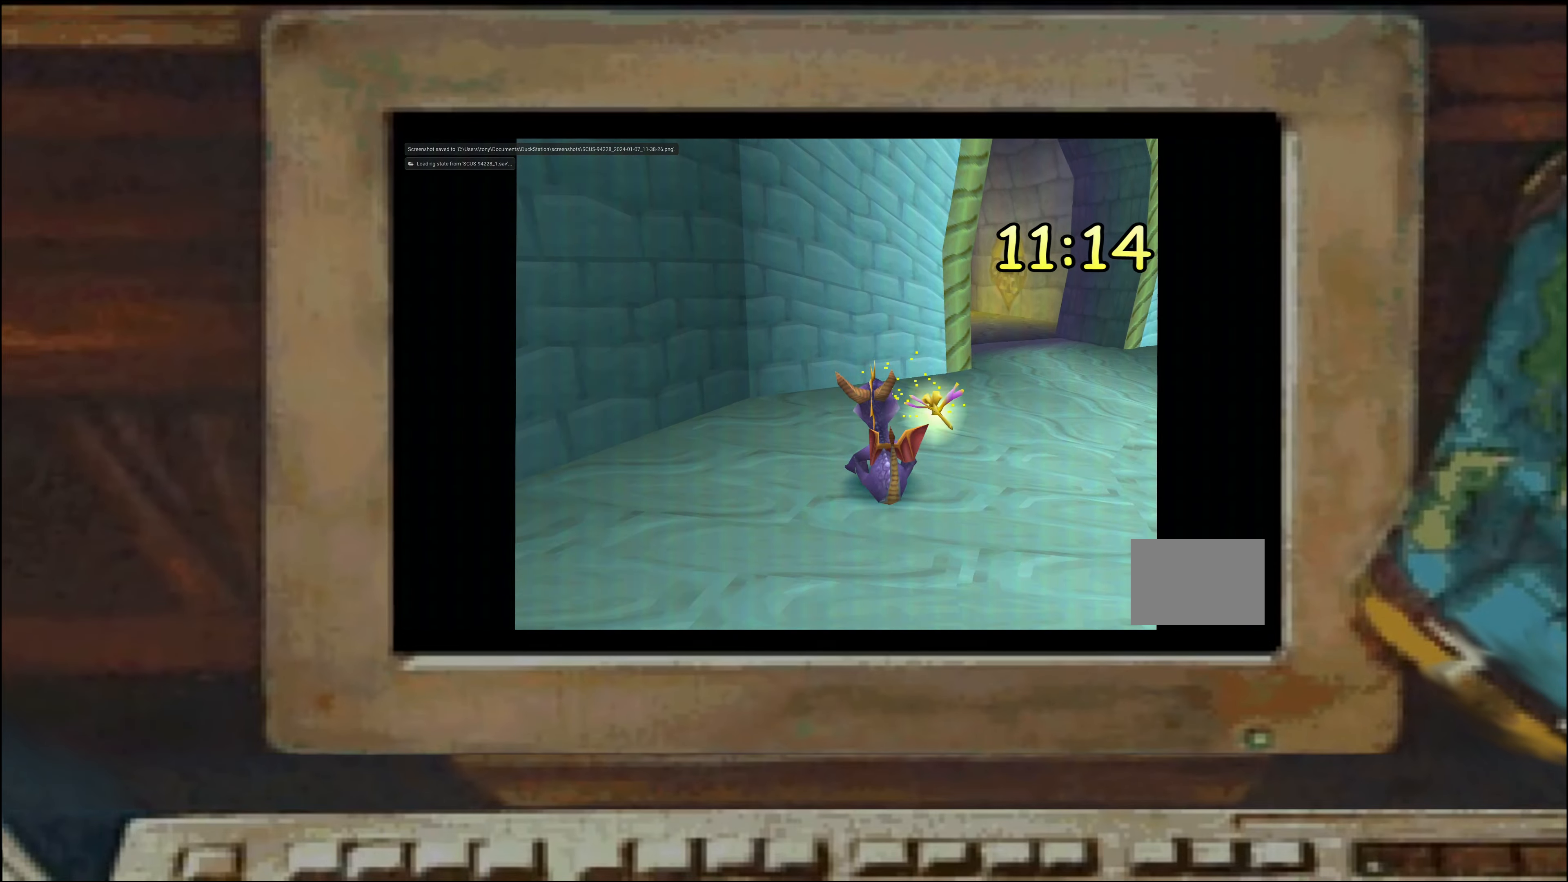
{"dt_ms": 500, "buttons": ["SQUARE"], "left_stick": "center", "right_stick": "center", "events": [[367, "SQUARE", "down"]]}
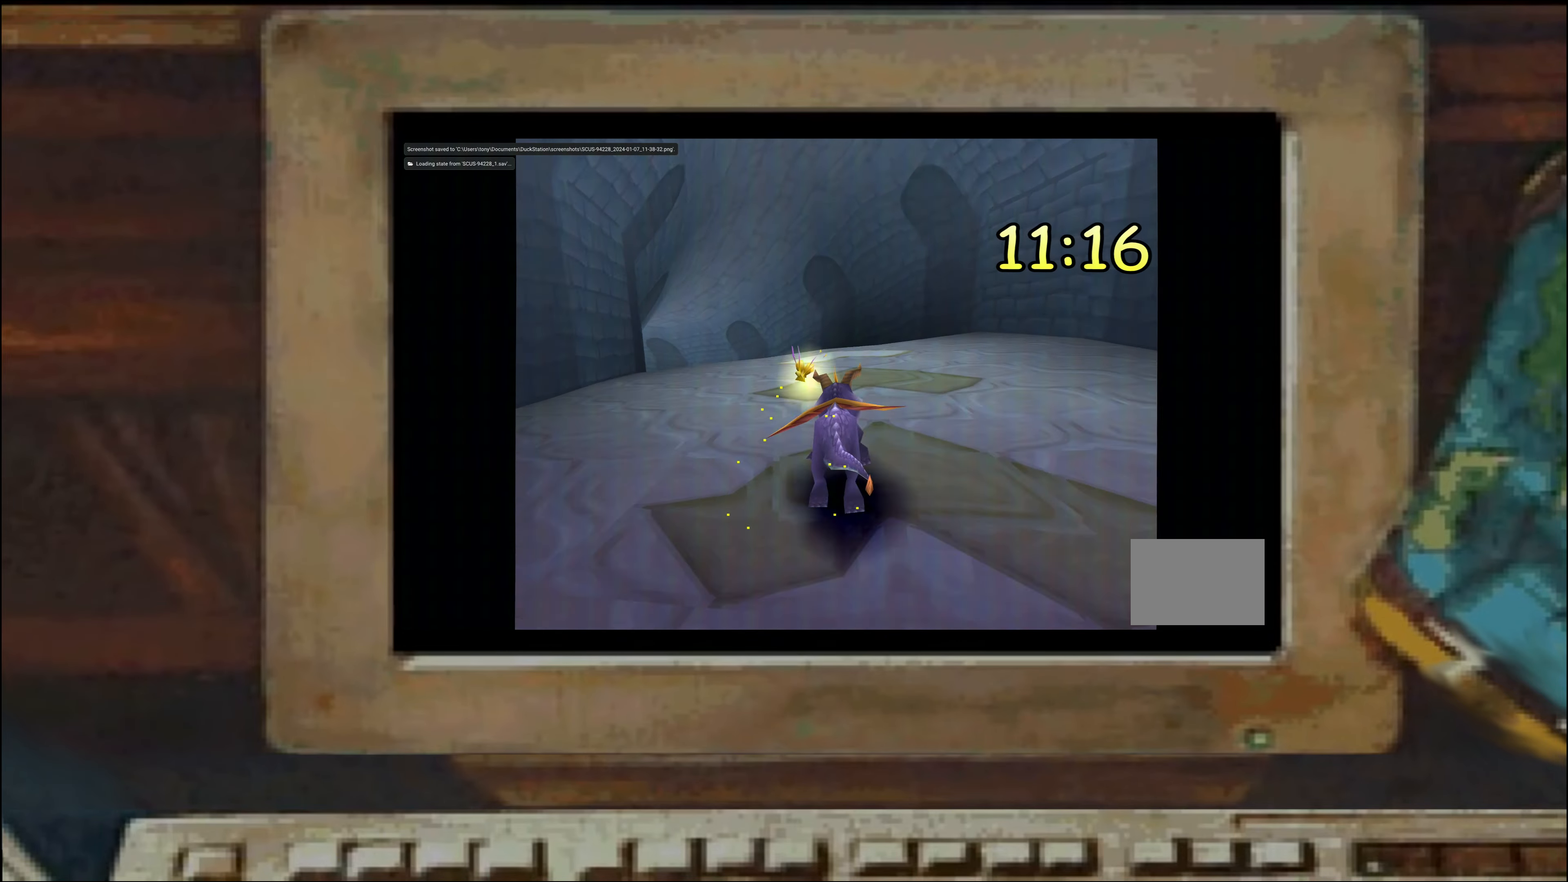
{"dt_ms": 500, "buttons": ["SQUARE"], "left_stick": "center", "right_stick": "center", "events": [[200, "left_stick", "left"], [250, "left_stick", "center"]]}
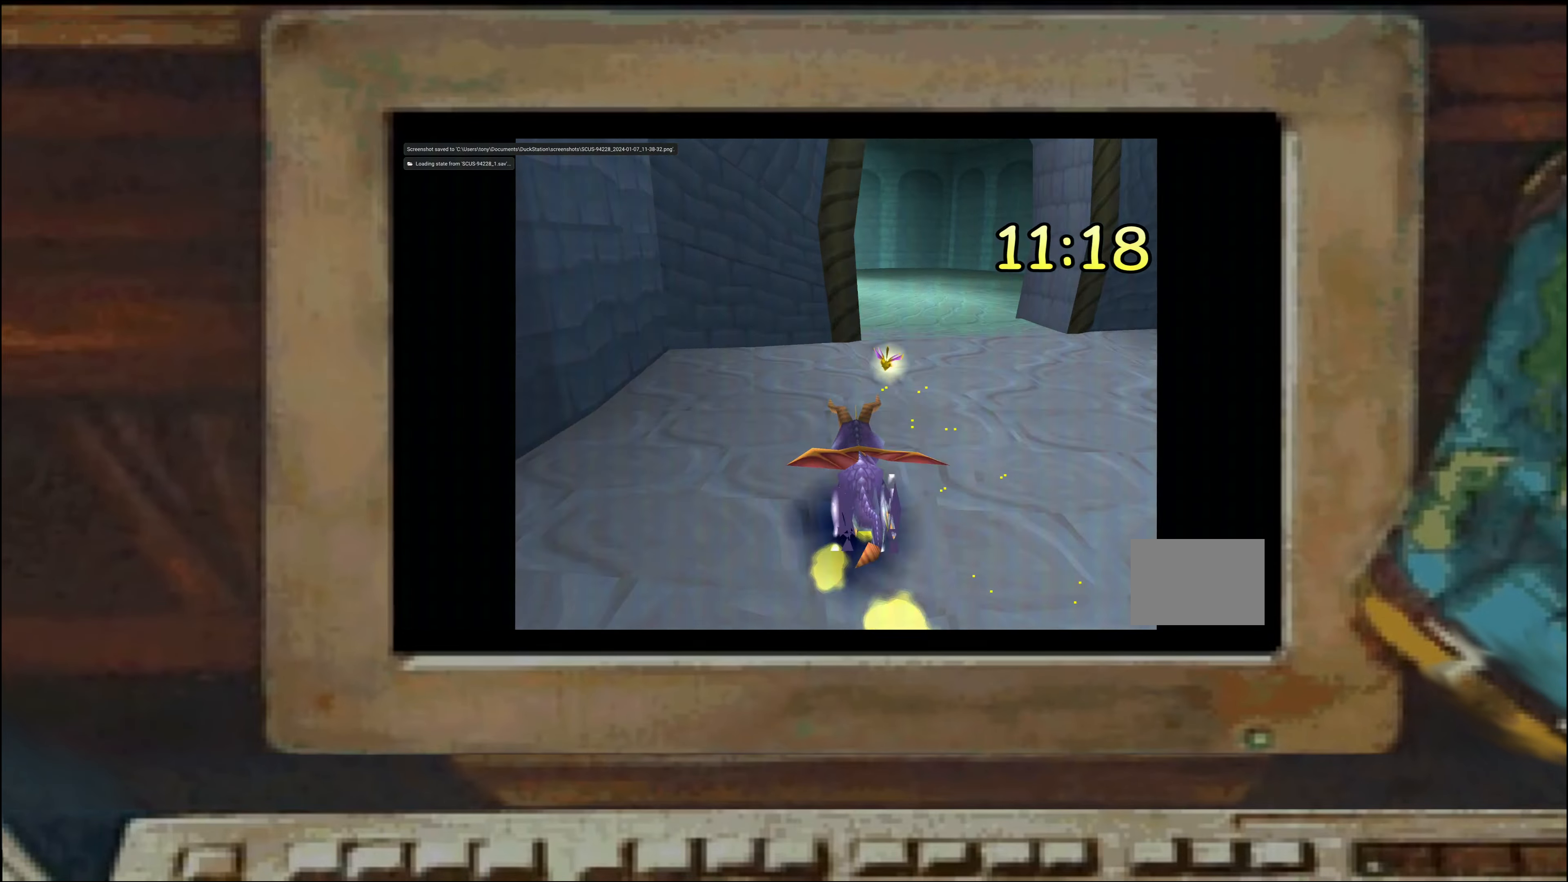
{"dt_ms": 500, "buttons": ["SQUARE"], "left_stick": "center", "right_stick": "center", "events": [[150, "SQUARE", "up"], [500, "SQUARE", "down"]]}
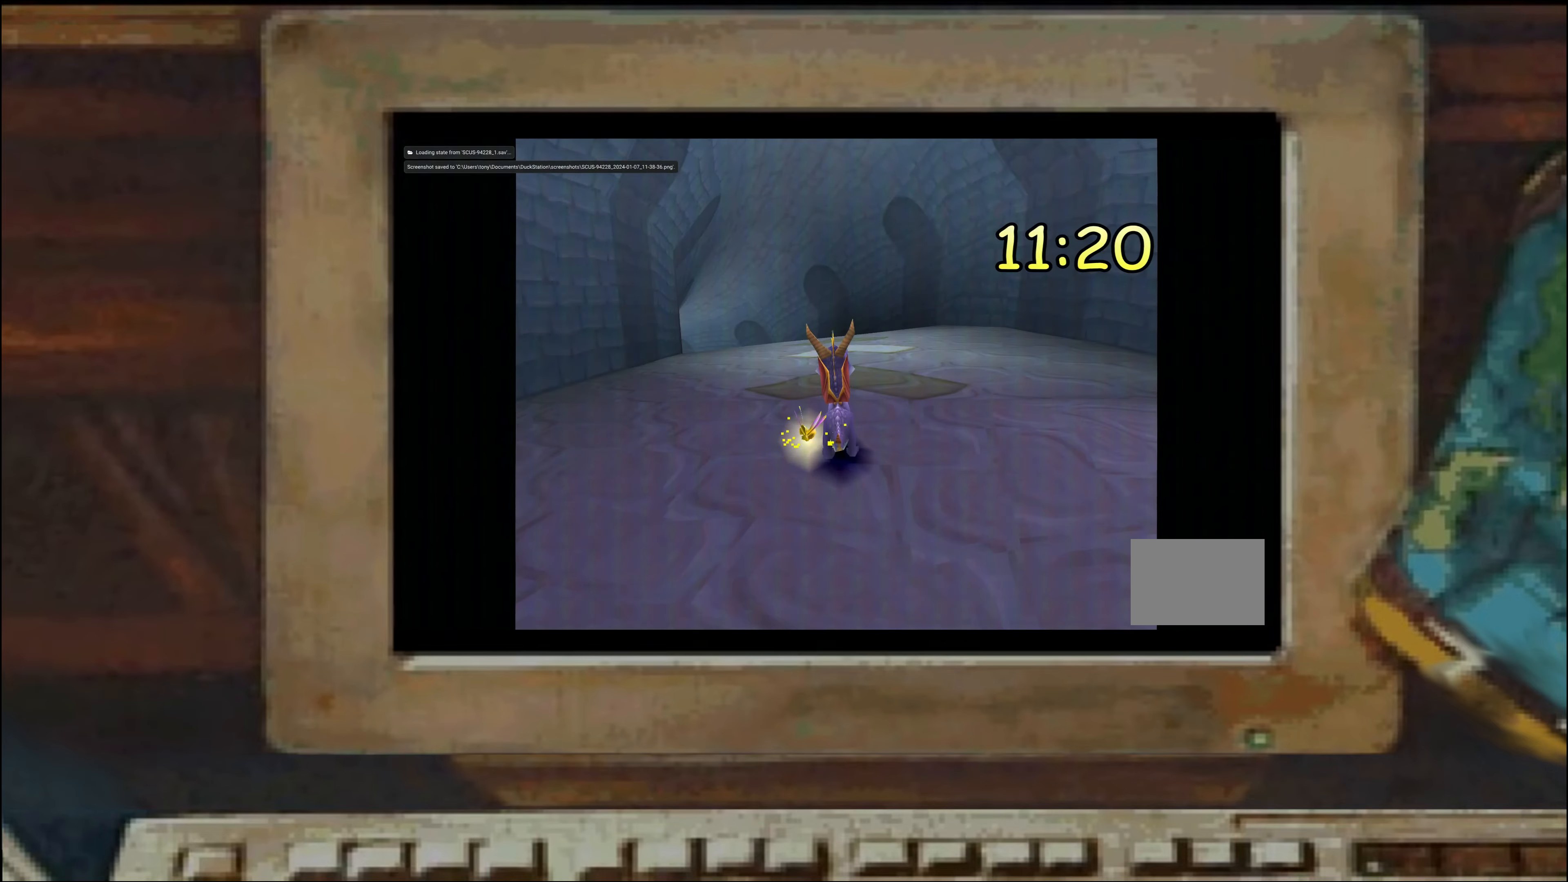
{"dt_ms": 500, "buttons": ["SQUARE"], "left_stick": "center", "right_stick": "center", "events": [[166, "left_stick", "left"], [233, "left_stick", "center"], [400, "left_stick", "left"], [450, "left_stick", "center"]]}
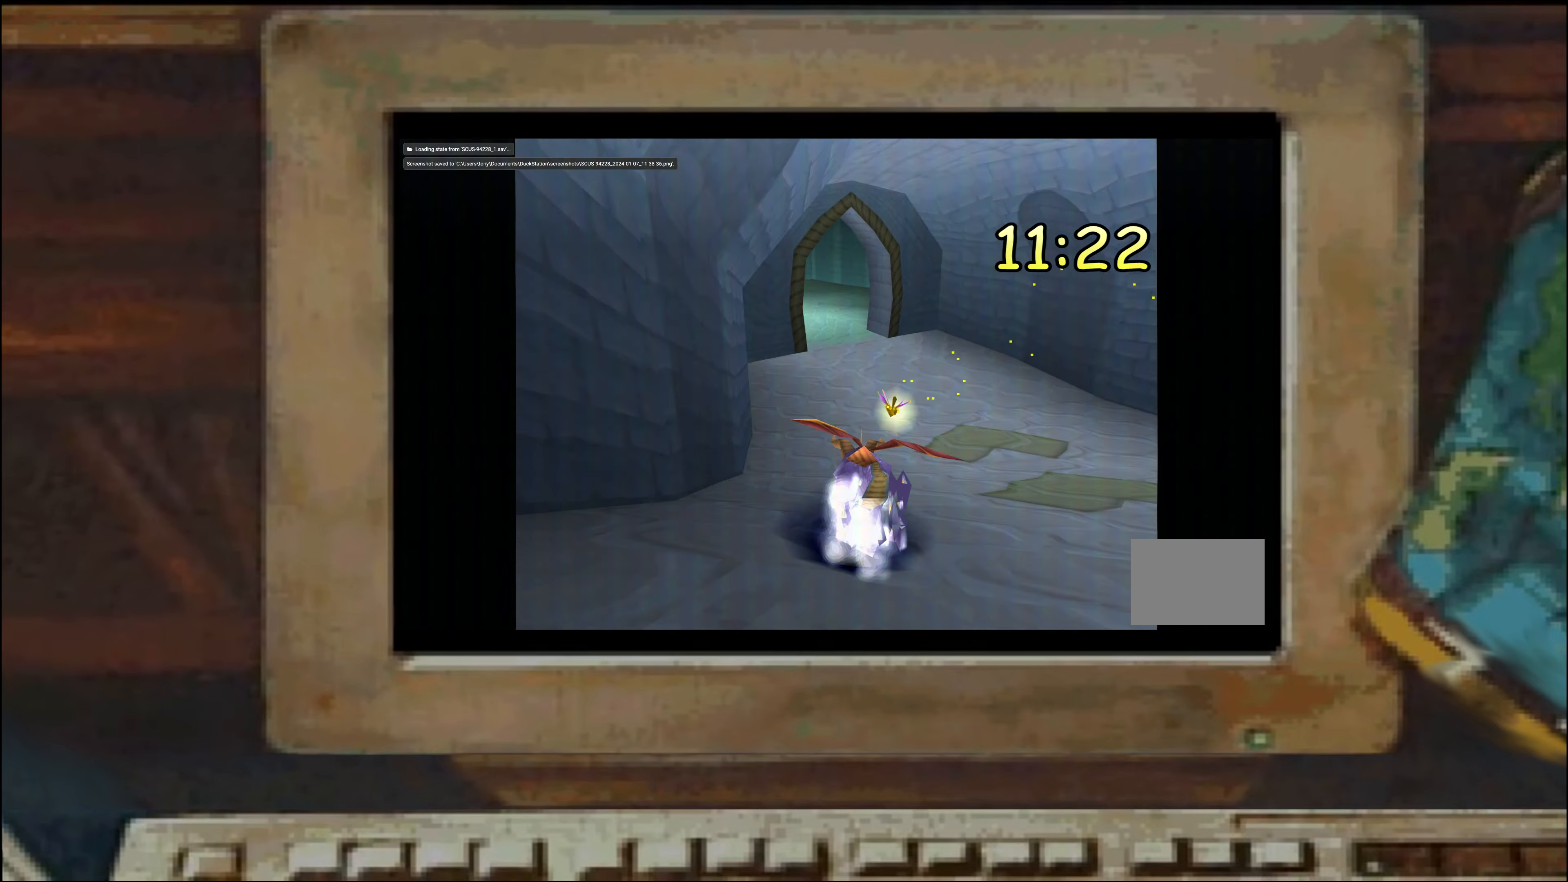
{"dt_ms": 500, "buttons": ["SQUARE"], "left_stick": "left", "right_stick": "center", "events": [[116, "left_stick", "left"], [266, "left_stick", "center"], [500, "left_stick", "left"]]}
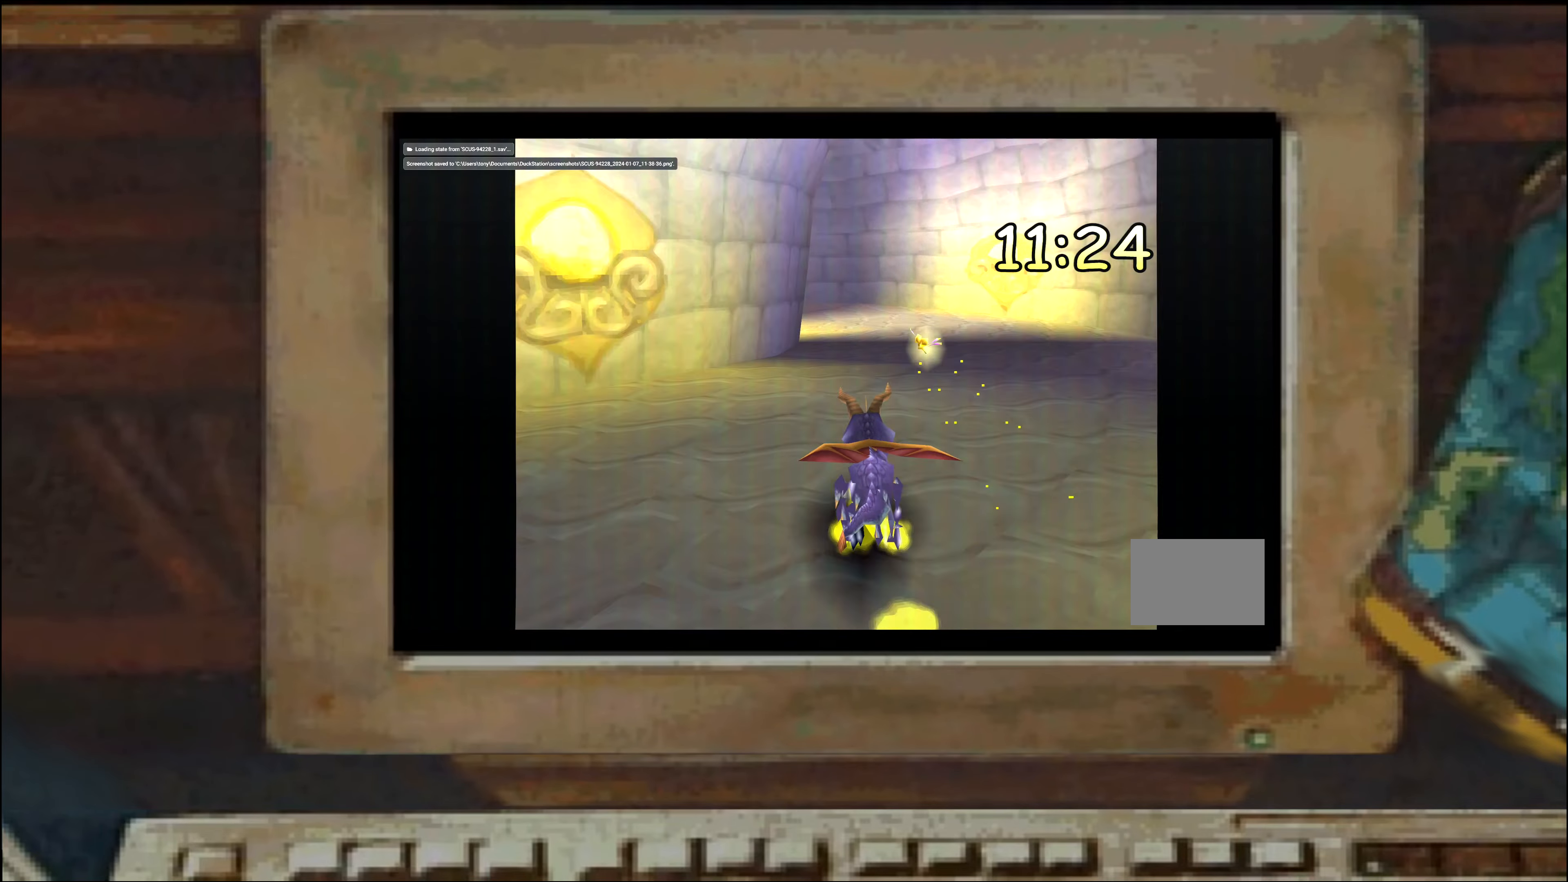
{"dt_ms": 1000, "buttons": ["SQUARE"], "left_stick": "right", "right_stick": "center"}
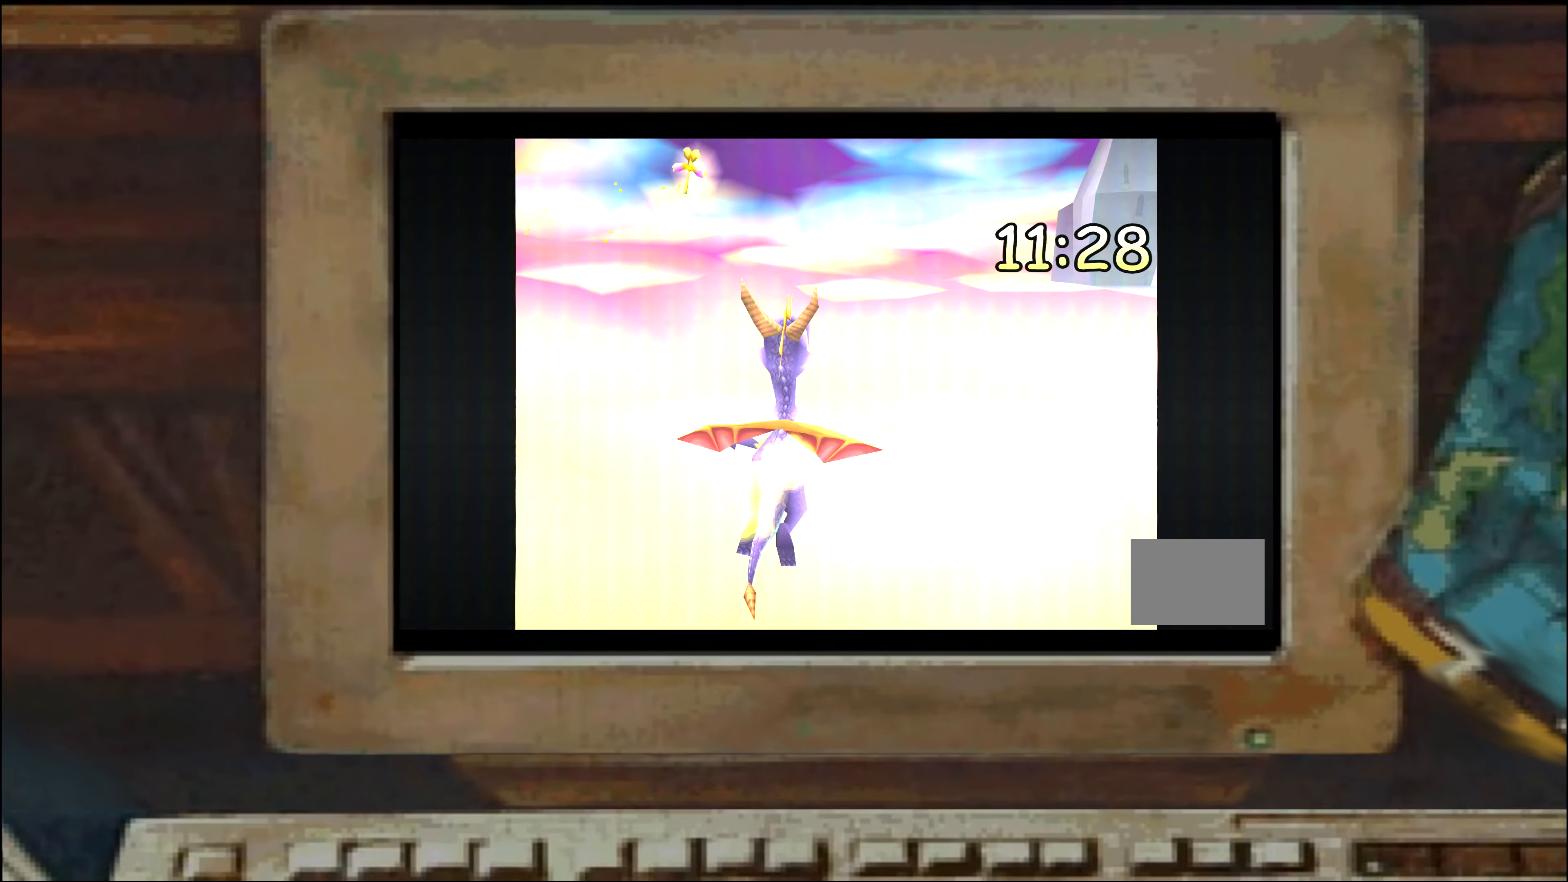
{"dt_ms": 500, "buttons": [], "left_stick": "center", "right_stick": "center"}
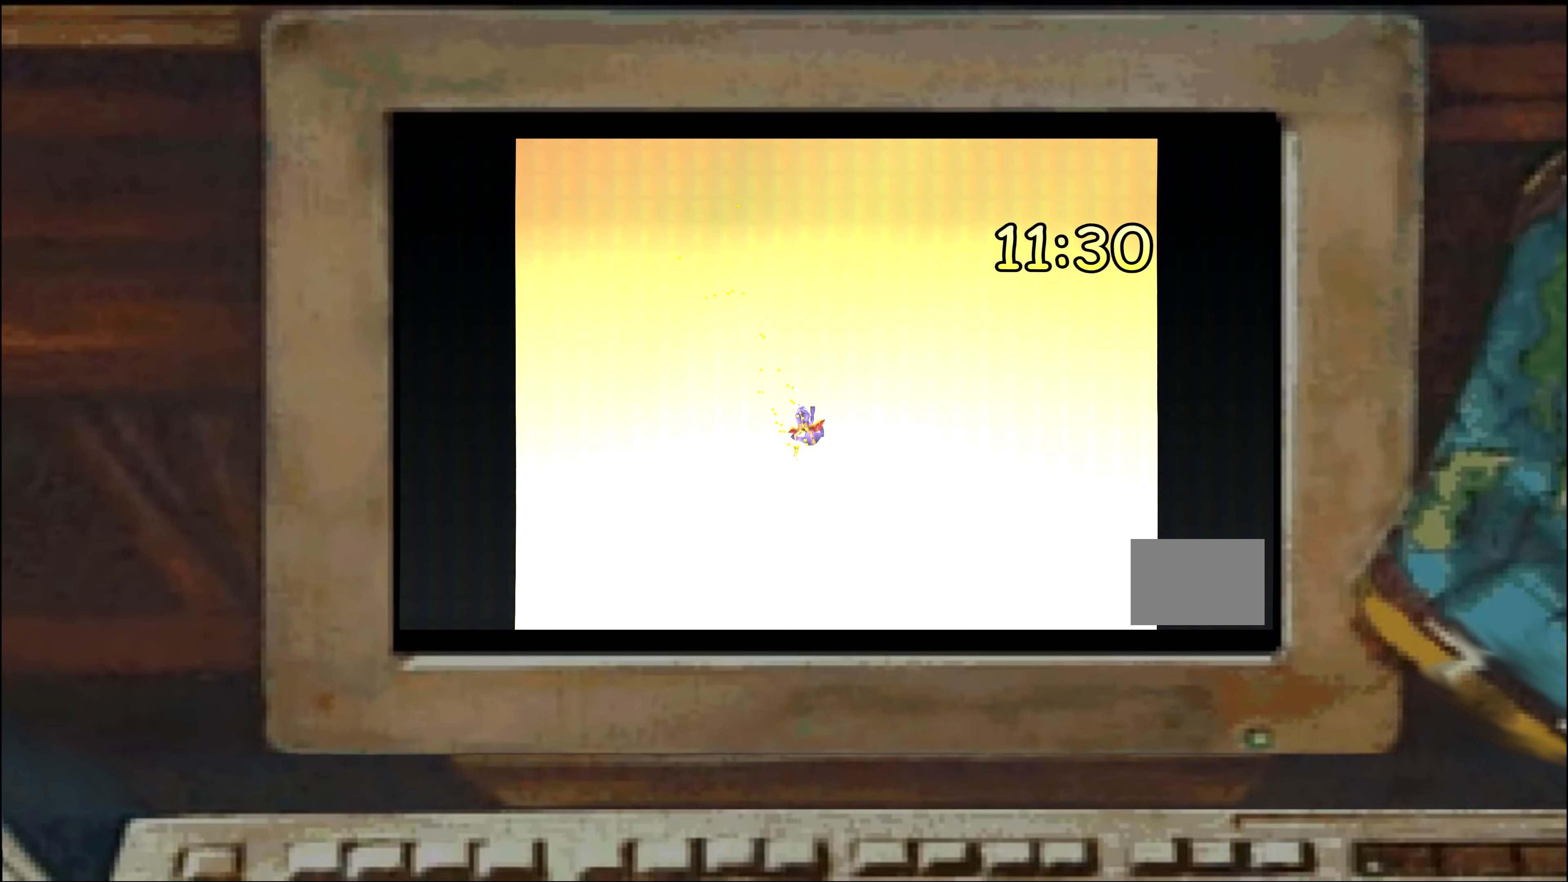
{"dt_ms": 500, "buttons": [], "left_stick": "center", "right_stick": "center", "events": []}
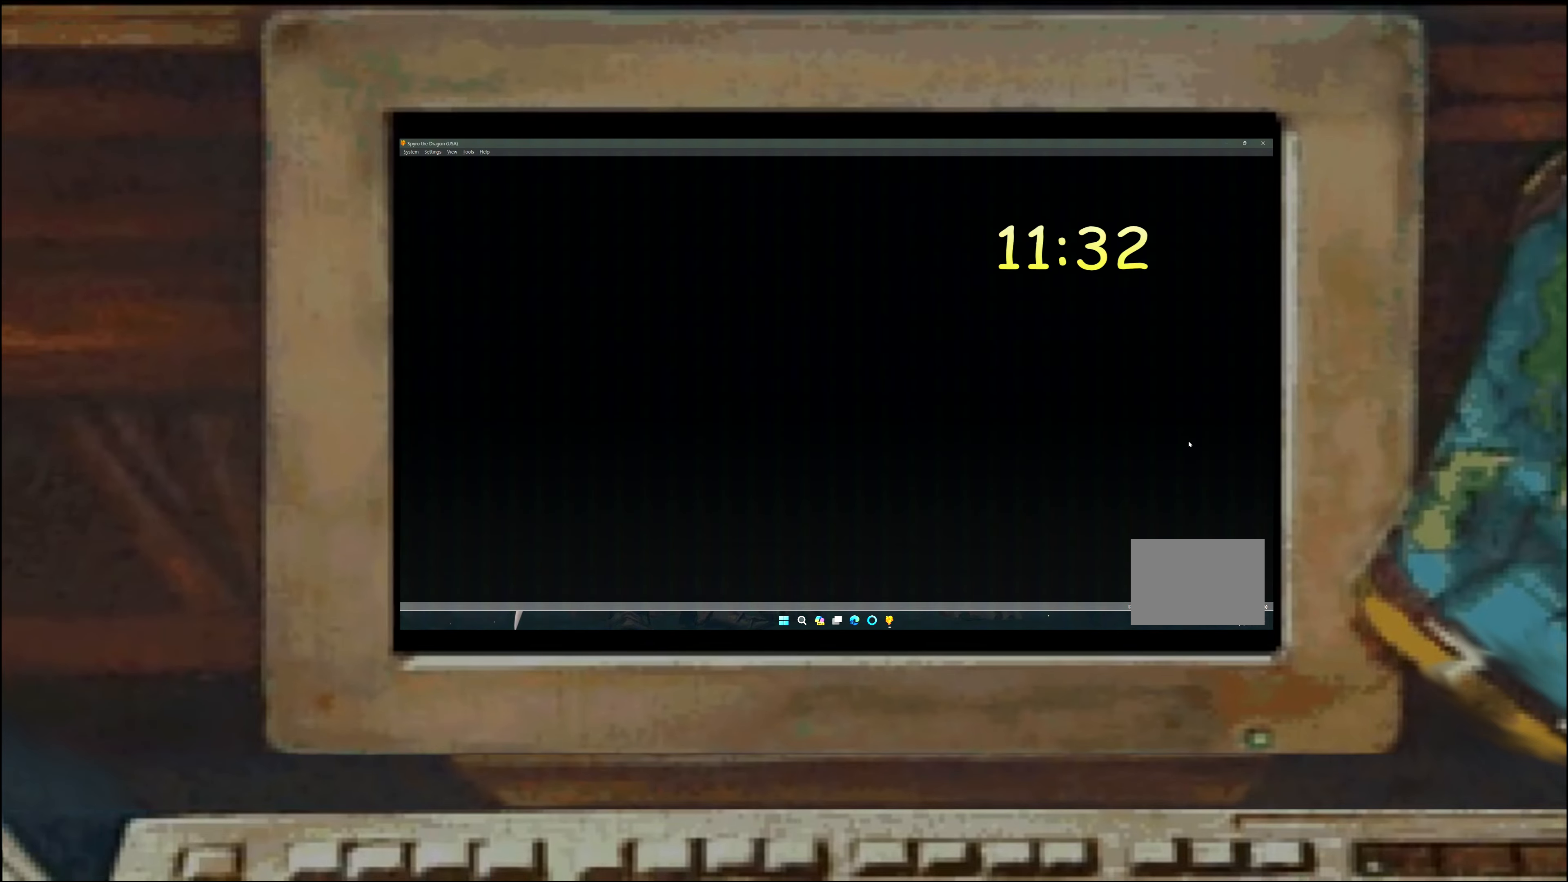
{"dt_ms": 500, "buttons": ["SQUARE"], "left_stick": "center", "right_stick": "center", "events": [[350, "SQUARE", "down"]]}
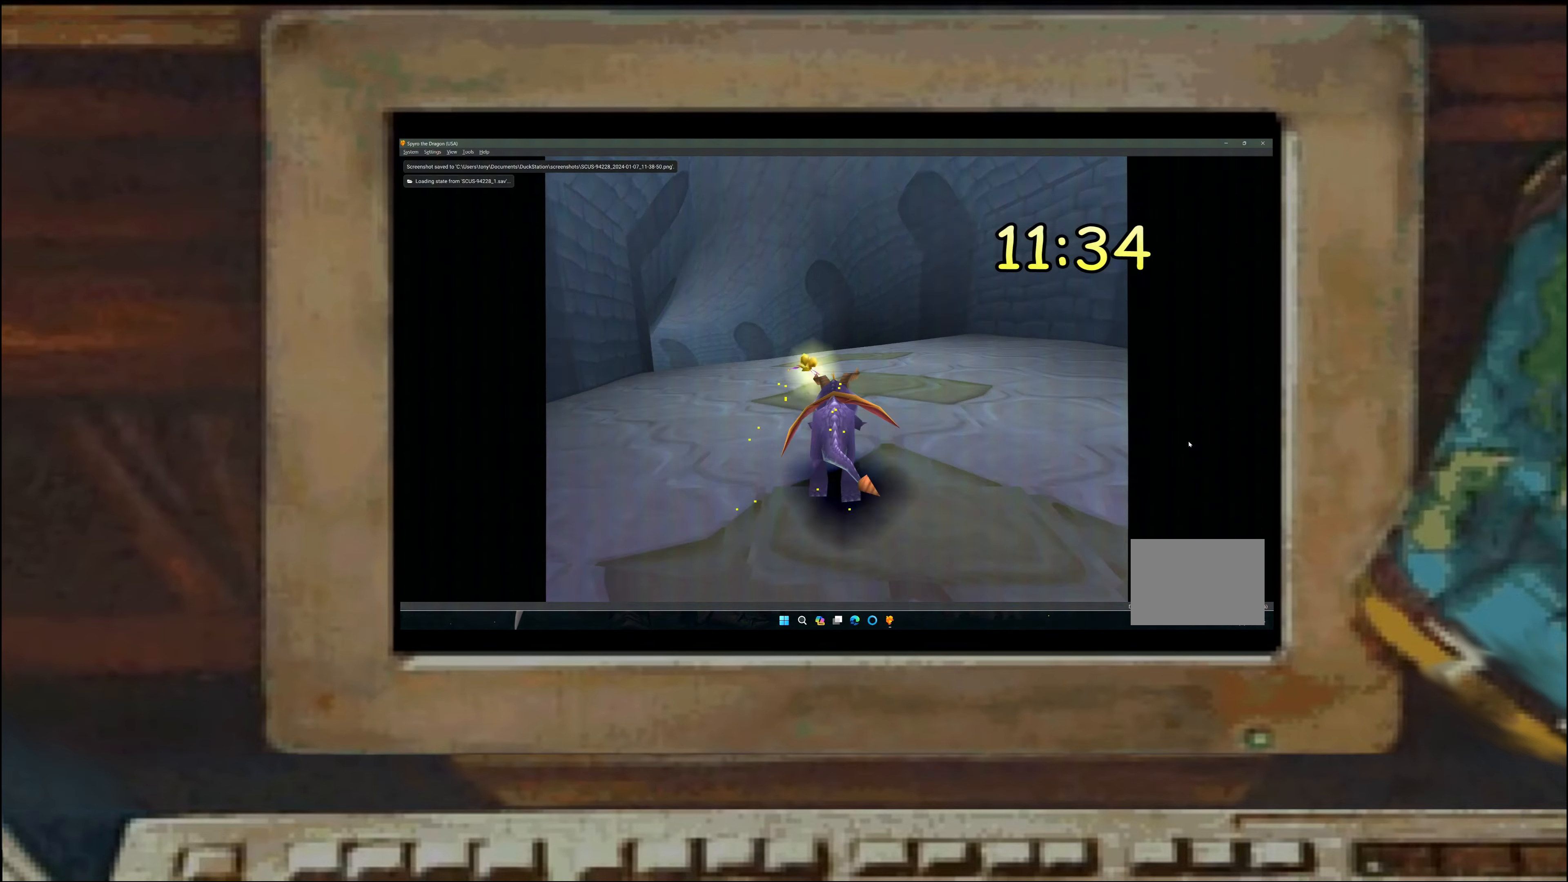
{"dt_ms": 500, "buttons": [], "left_stick": "center", "right_stick": "center", "events": [[200, "SQUARE", "up"]]}
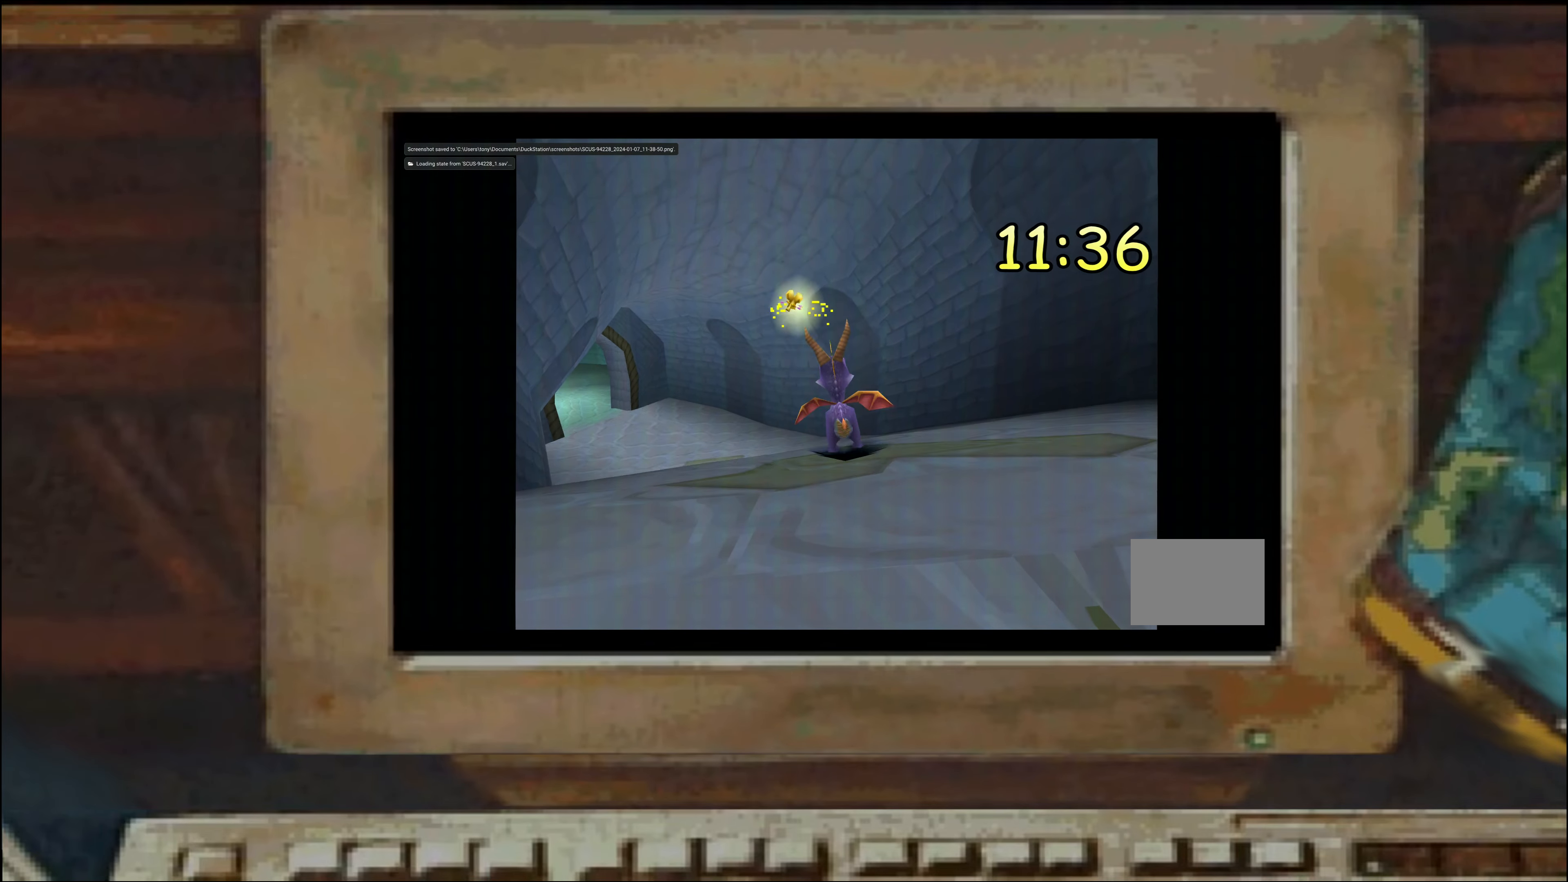
{"dt_ms": 500, "buttons": ["SQUARE"], "left_stick": "left", "right_stick": "center", "events": [[133, "SQUARE", "down"], [233, "left_stick", "left"], [316, "left_stick", "center"], [433, "left_stick", "left"]]}
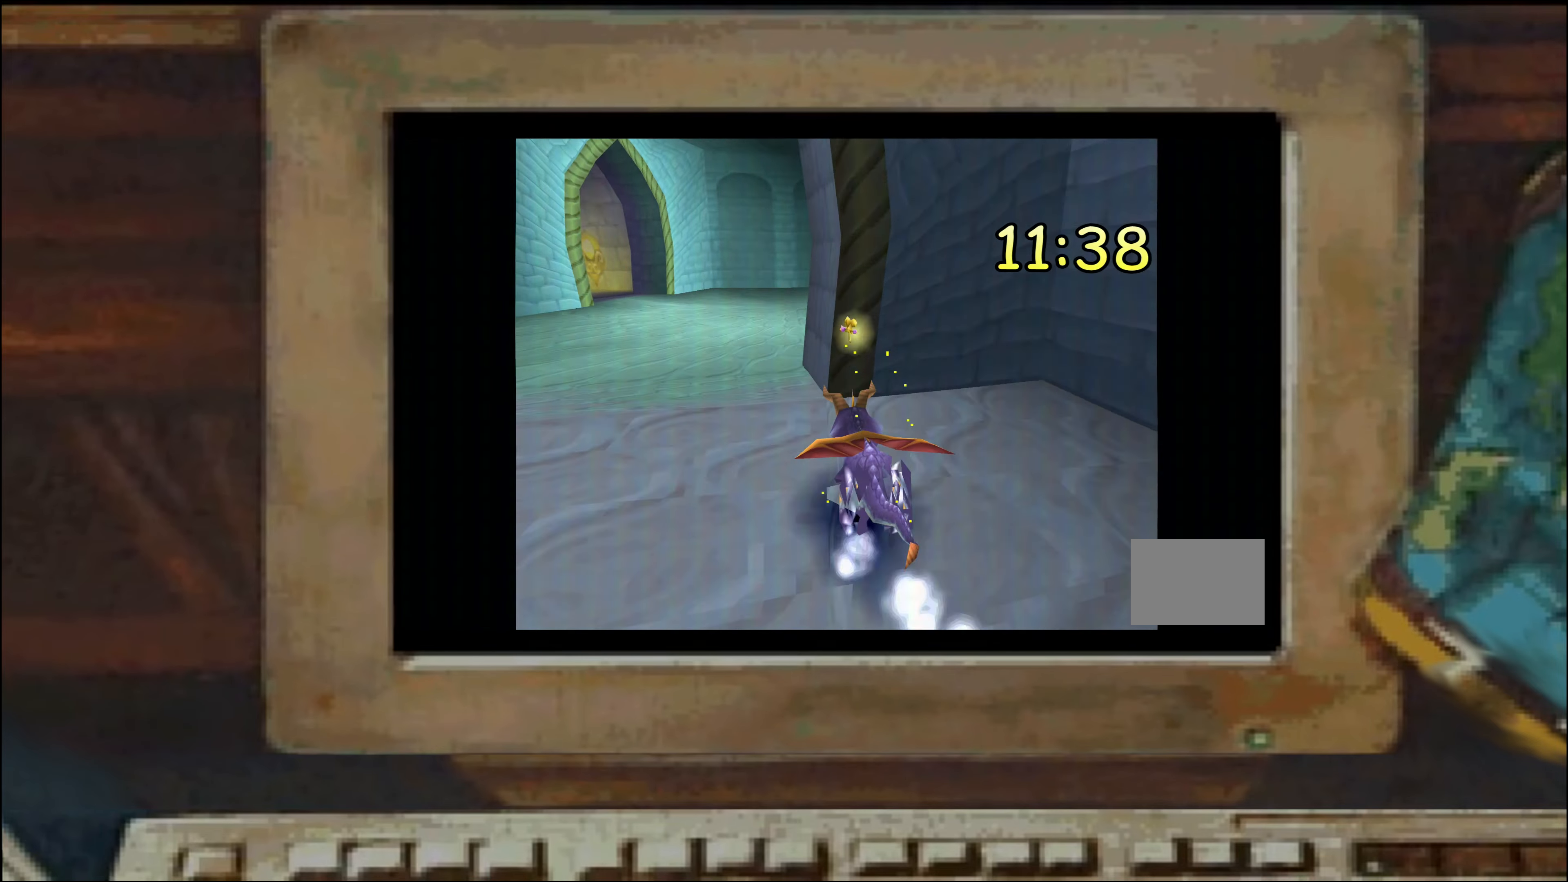
{"dt_ms": 500, "buttons": ["SQUARE"], "left_stick": "left", "right_stick": "center", "events": [[16, "left_stick", "center"], [133, "left_stick", "left"], [233, "left_stick", "center"], [367, "left_stick", "left"]]}
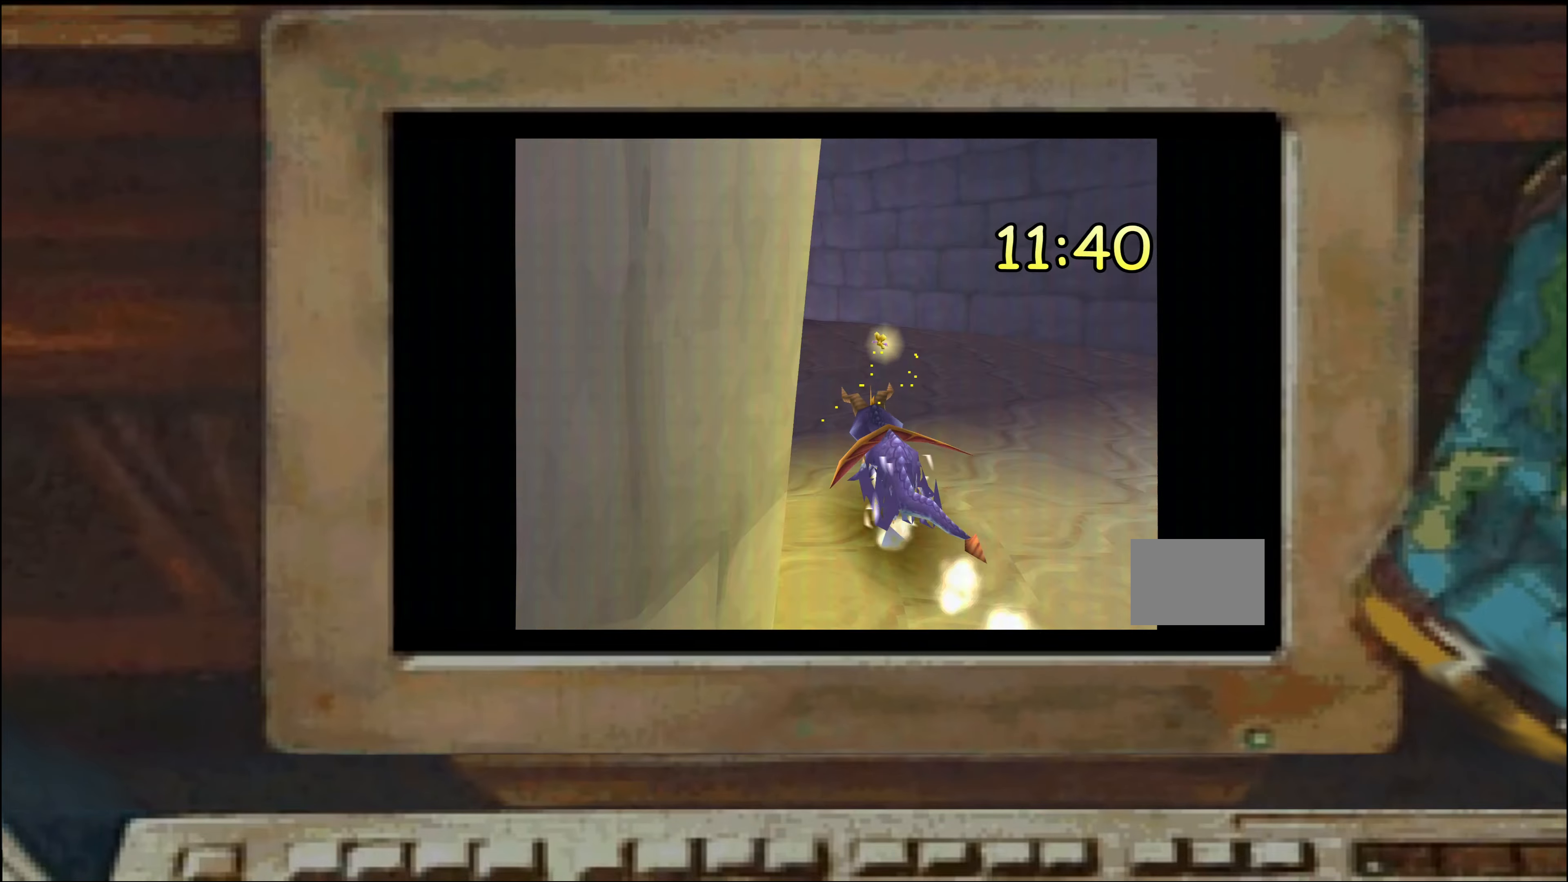
{"dt_ms": 500, "buttons": ["SQUARE"], "left_stick": "center", "right_stick": "center", "events": [[33, "left_stick", "center"], [233, "left_stick", "right"], [317, "left_stick", "center"]]}
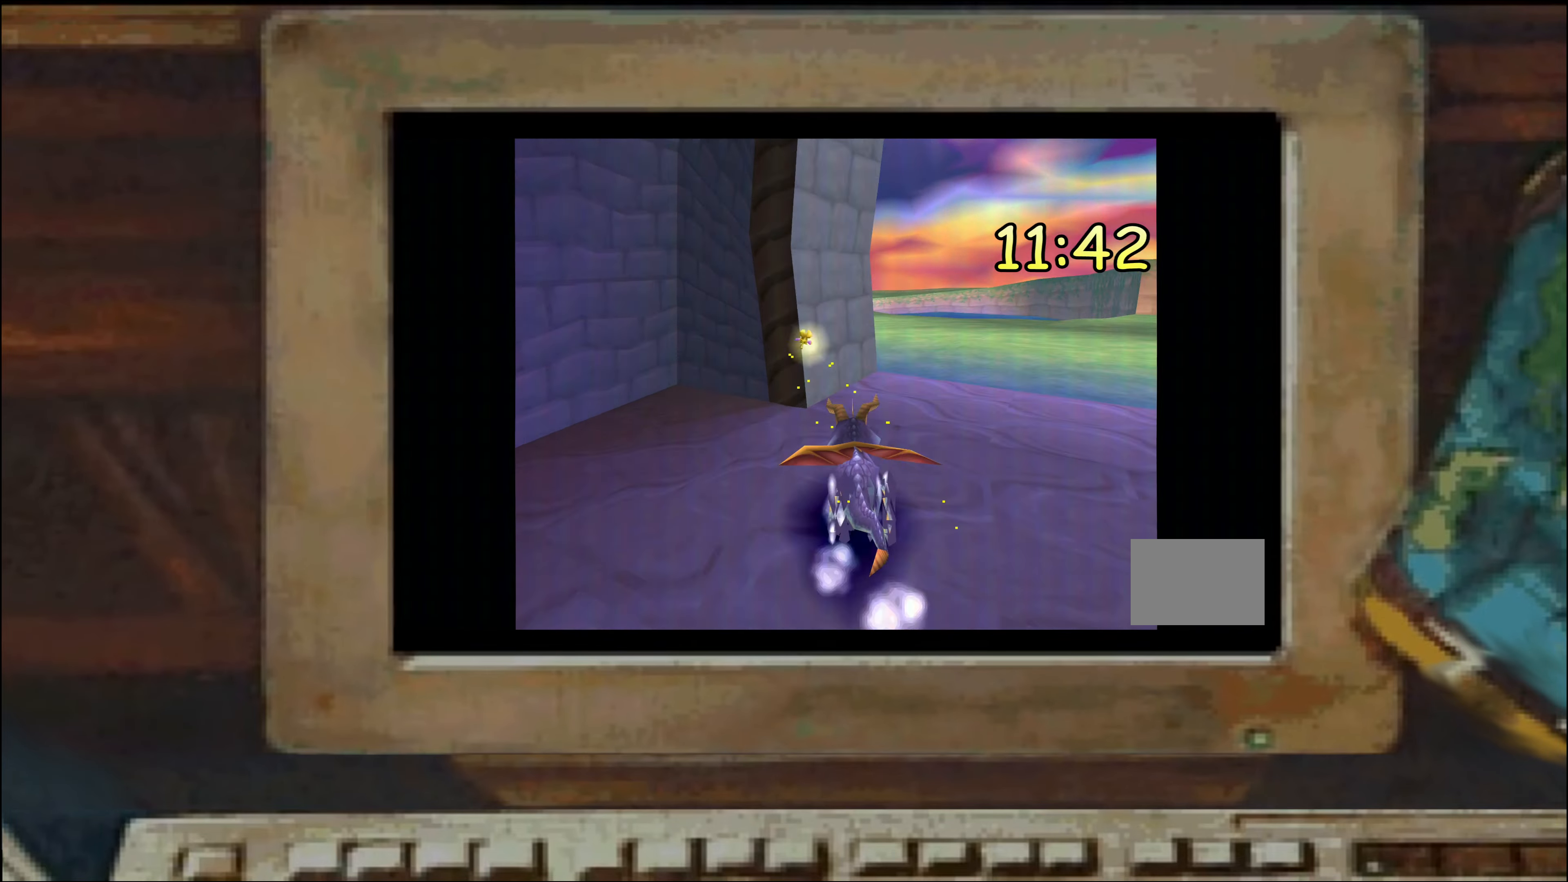
{"dt_ms": 500, "buttons": ["SQUARE"], "left_stick": "right", "right_stick": "center", "events": [[83, "left_stick", "left"], [150, "left_stick", "right"]]}
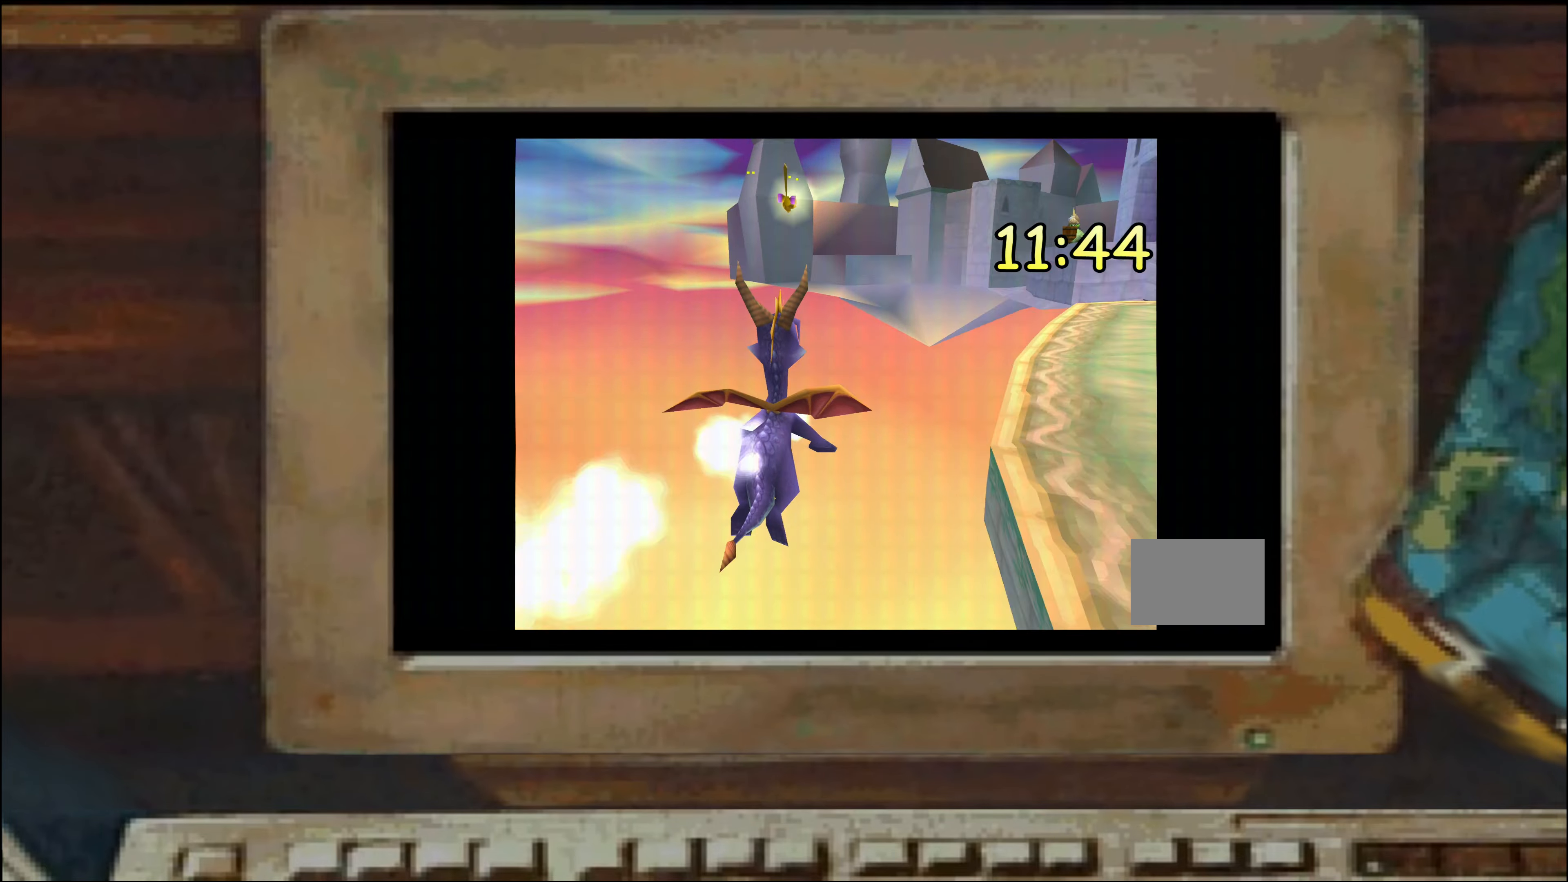
{"dt_ms": 500, "buttons": ["SQUARE"], "left_stick": "center", "right_stick": "center", "events": [[183, "left_stick", "center"]]}
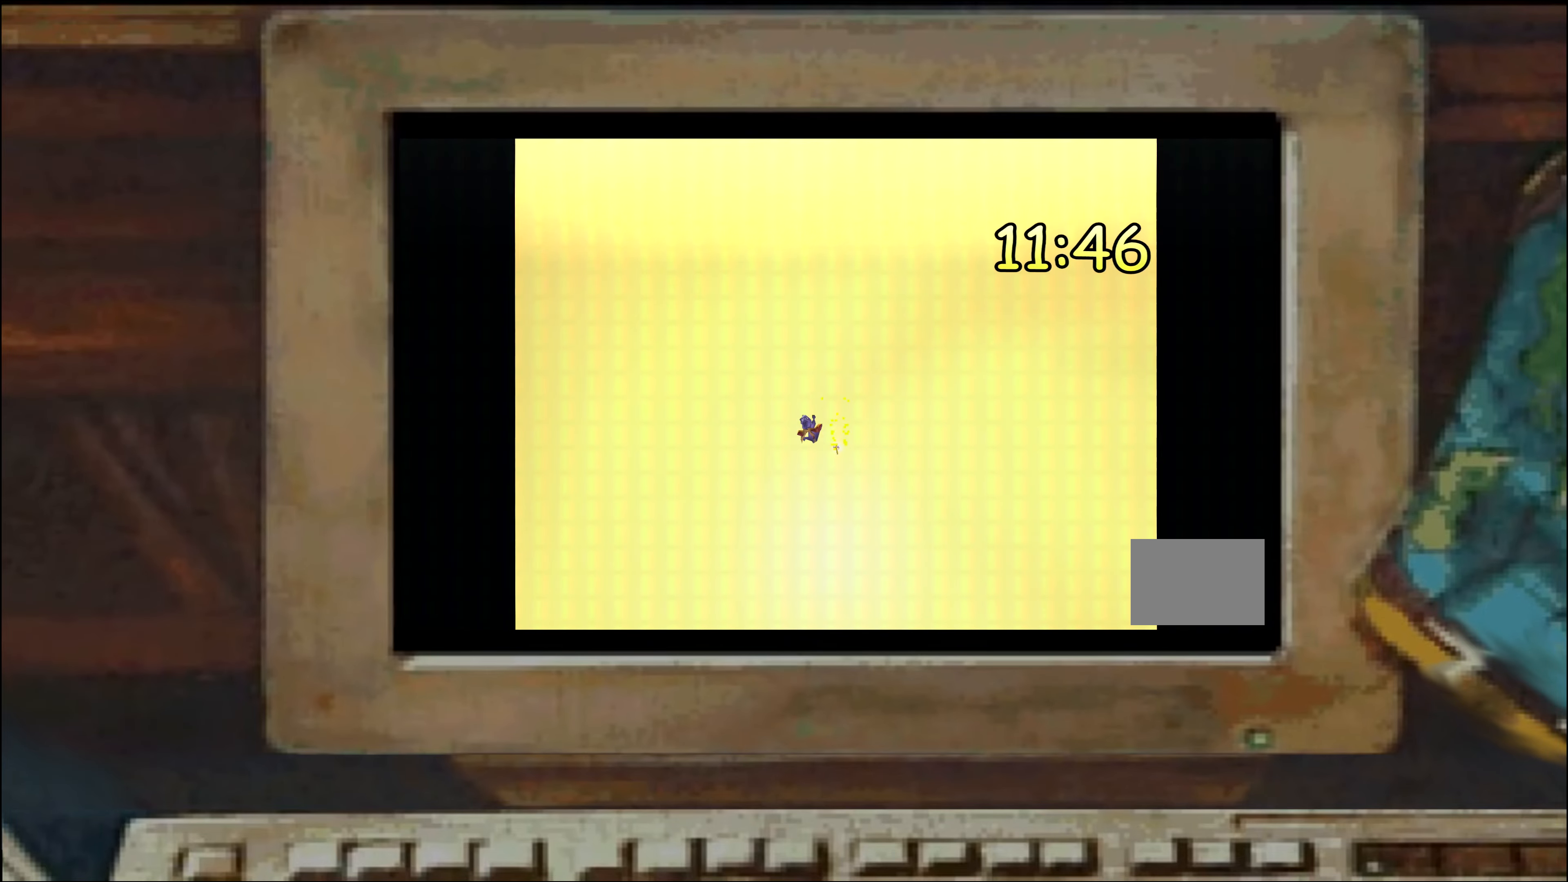
{"dt_ms": 500, "buttons": ["SQUARE"], "left_stick": "center", "right_stick": "center", "events": []}
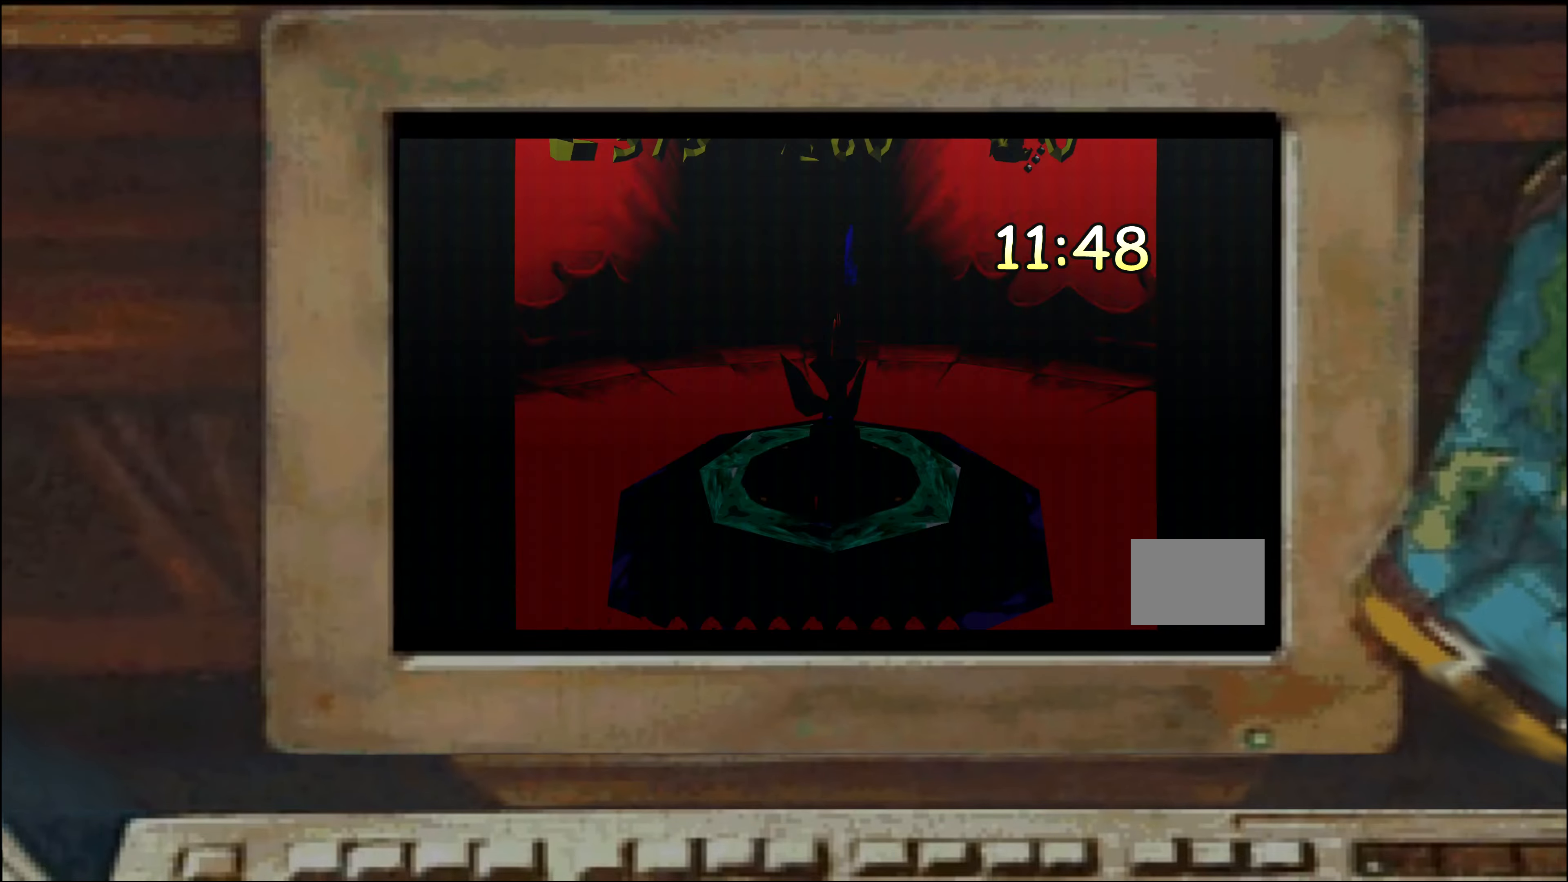
{"dt_ms": 500, "buttons": ["SQUARE"], "left_stick": "center", "right_stick": "center", "events": [[183, "left_stick", "up-left"], [233, "left_stick", "center"], [350, "left_stick", "up-left"], [383, "SQUARE", "up"], [400, "left_stick", "center"], [450, "SQUARE", "down"]]}
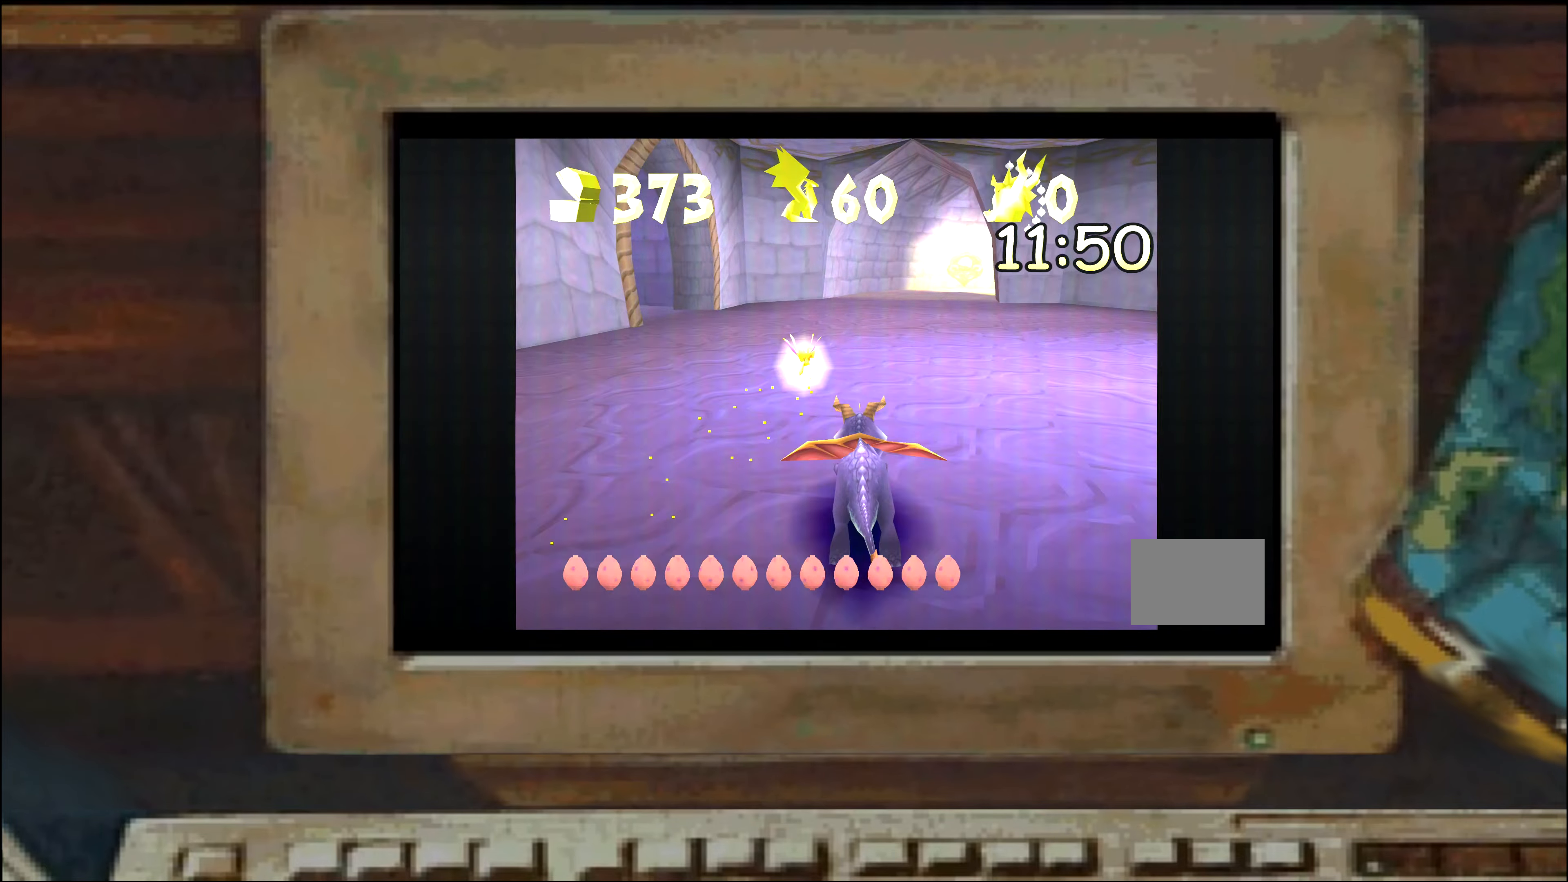
{"dt_ms": 500, "buttons": [], "left_stick": "center", "right_stick": "center", "events": [[17, "SQUARE", "up"]]}
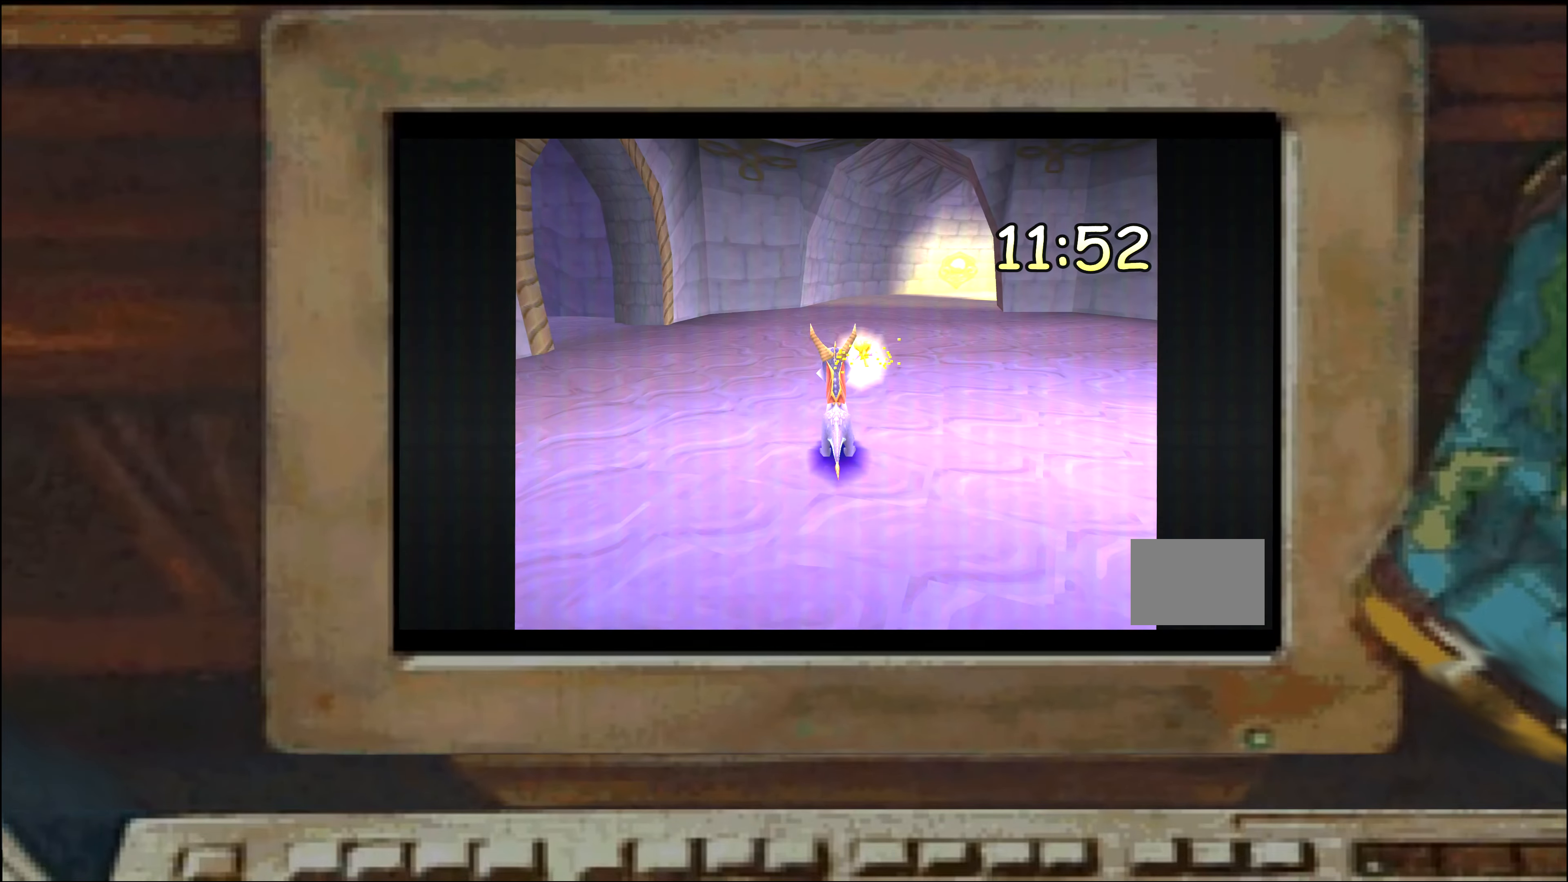
{"dt_ms": 500, "buttons": [], "left_stick": "up", "right_stick": "center", "events": [[467, "left_stick", "up"]]}
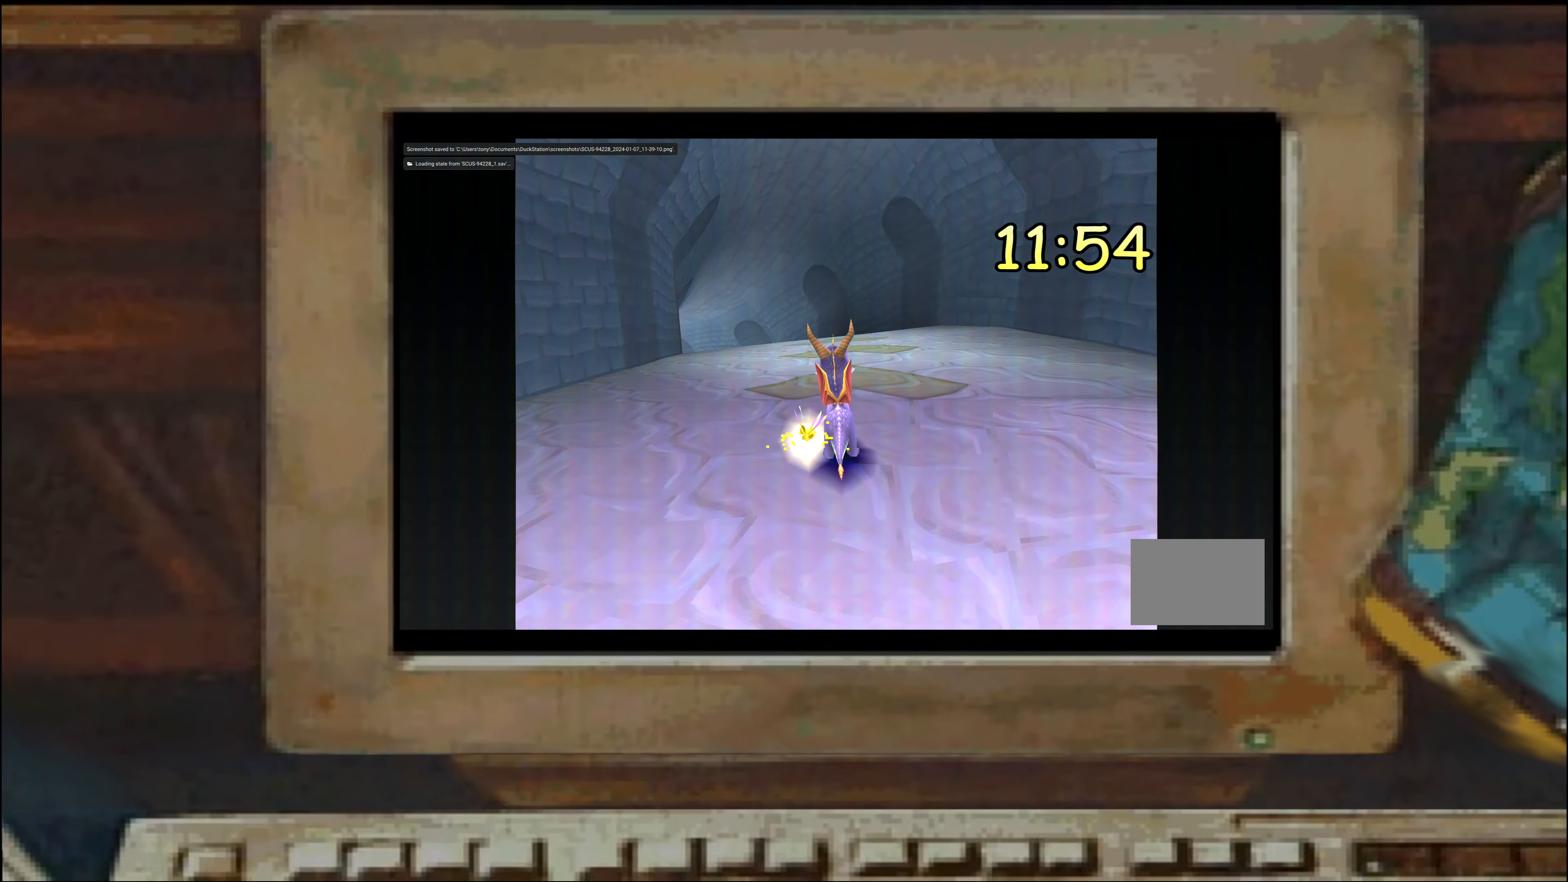
{"dt_ms": 500, "buttons": [], "left_stick": "center", "right_stick": "center", "events": [[17, "left_stick", "center"], [267, "CROSS", "down"], [367, "CROSS", "up"]]}
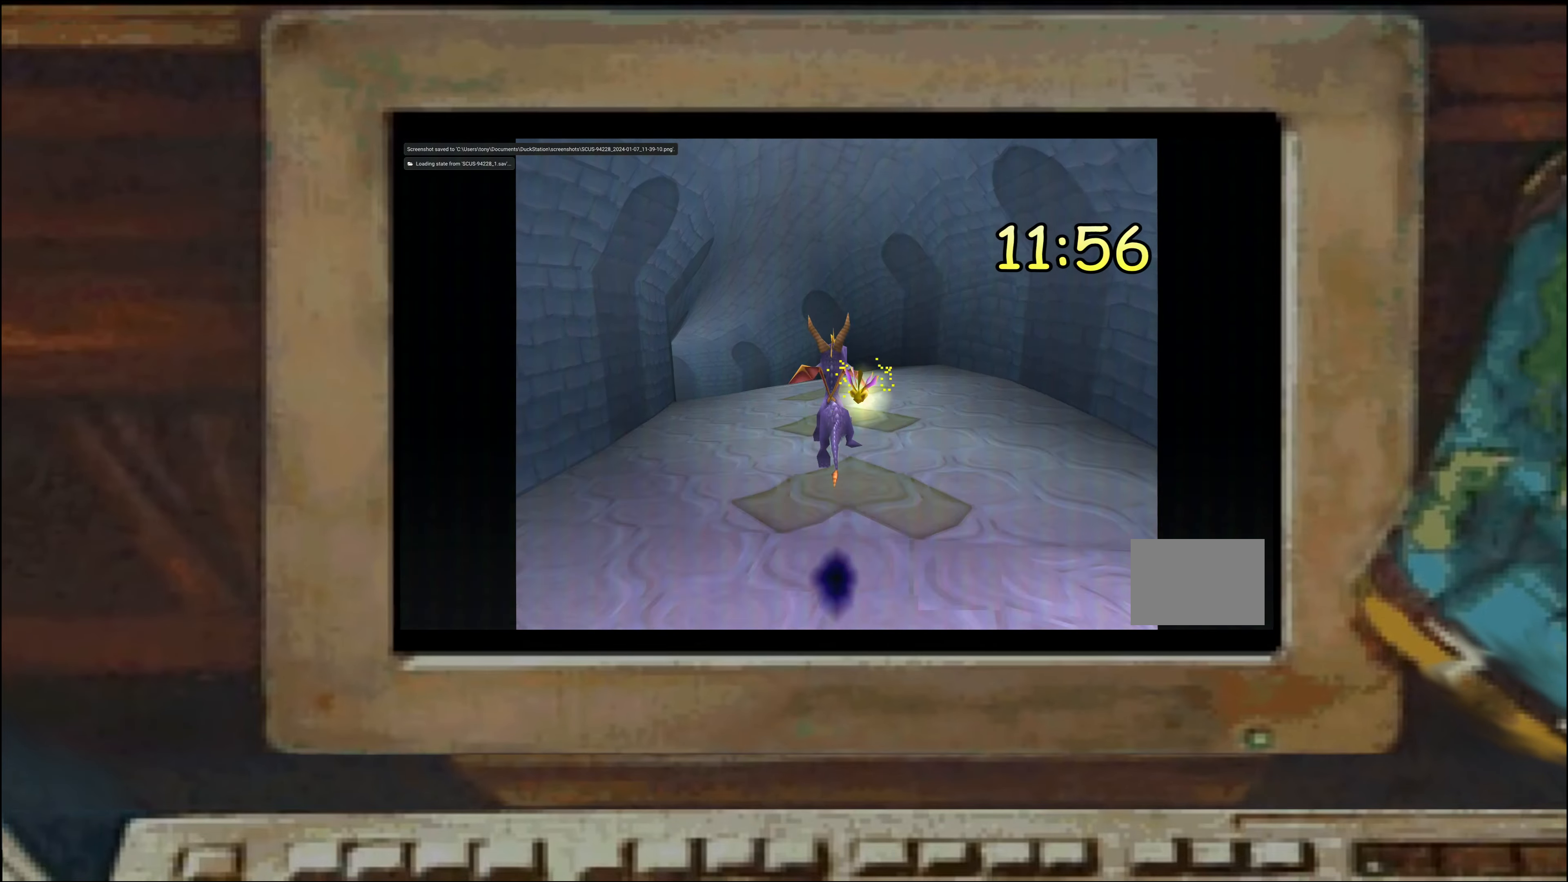
{"dt_ms": 500, "buttons": ["SQUARE"], "left_stick": "center", "right_stick": "center", "events": [[300, "SQUARE", "down"]]}
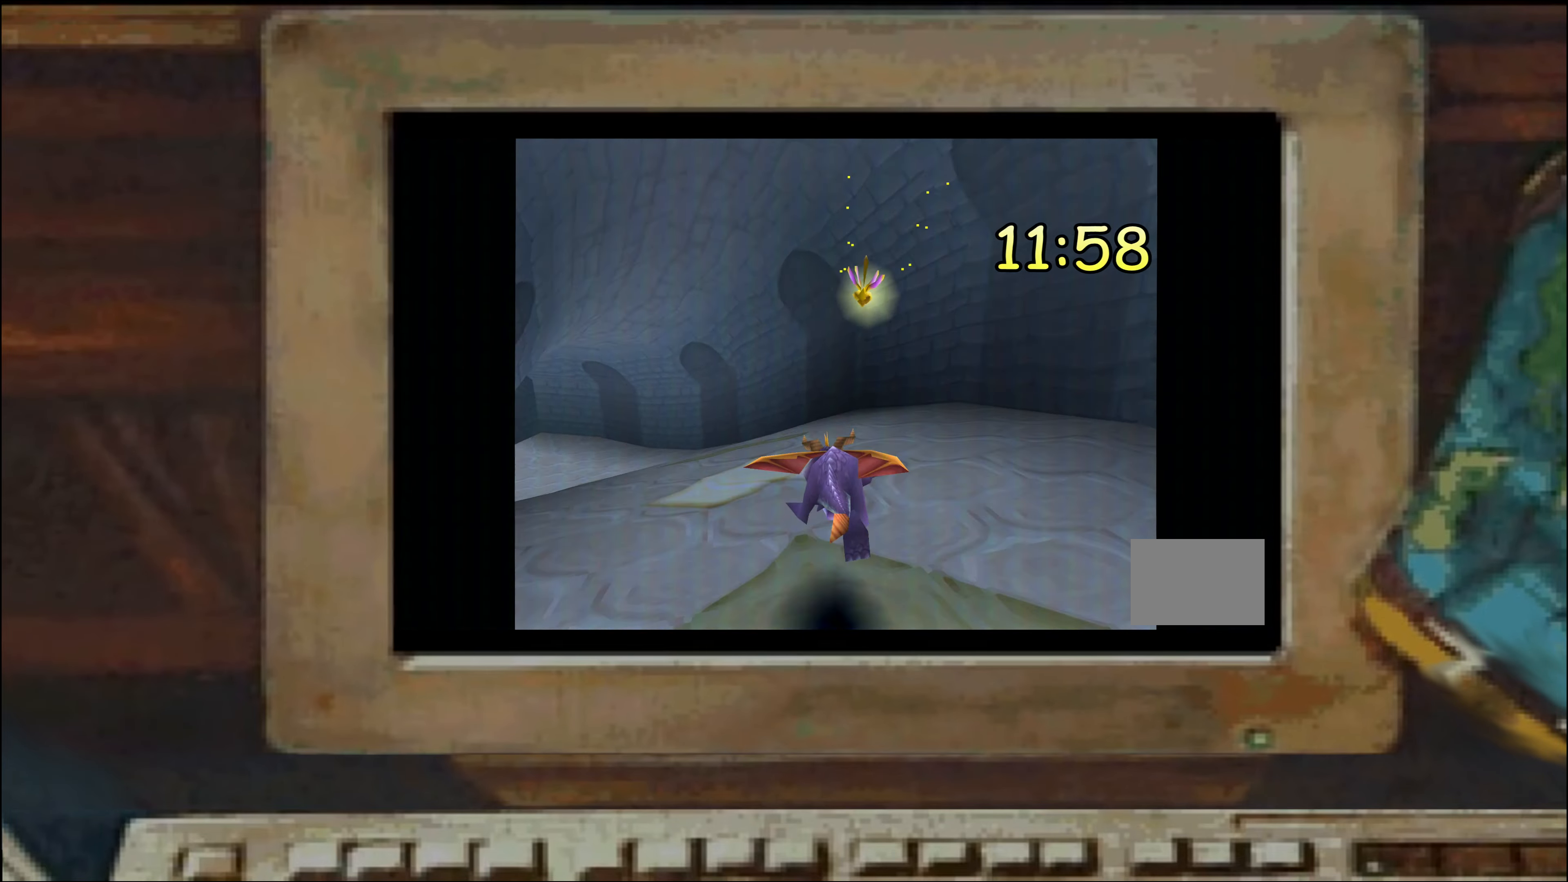
{"dt_ms": 500, "buttons": ["SQUARE"], "left_stick": "up-left", "right_stick": "center", "events": [[17, "left_stick", "left"], [150, "left_stick", "center"], [300, "left_stick", "left"], [350, "left_stick", "center"], [434, "left_stick", "up-left"]]}
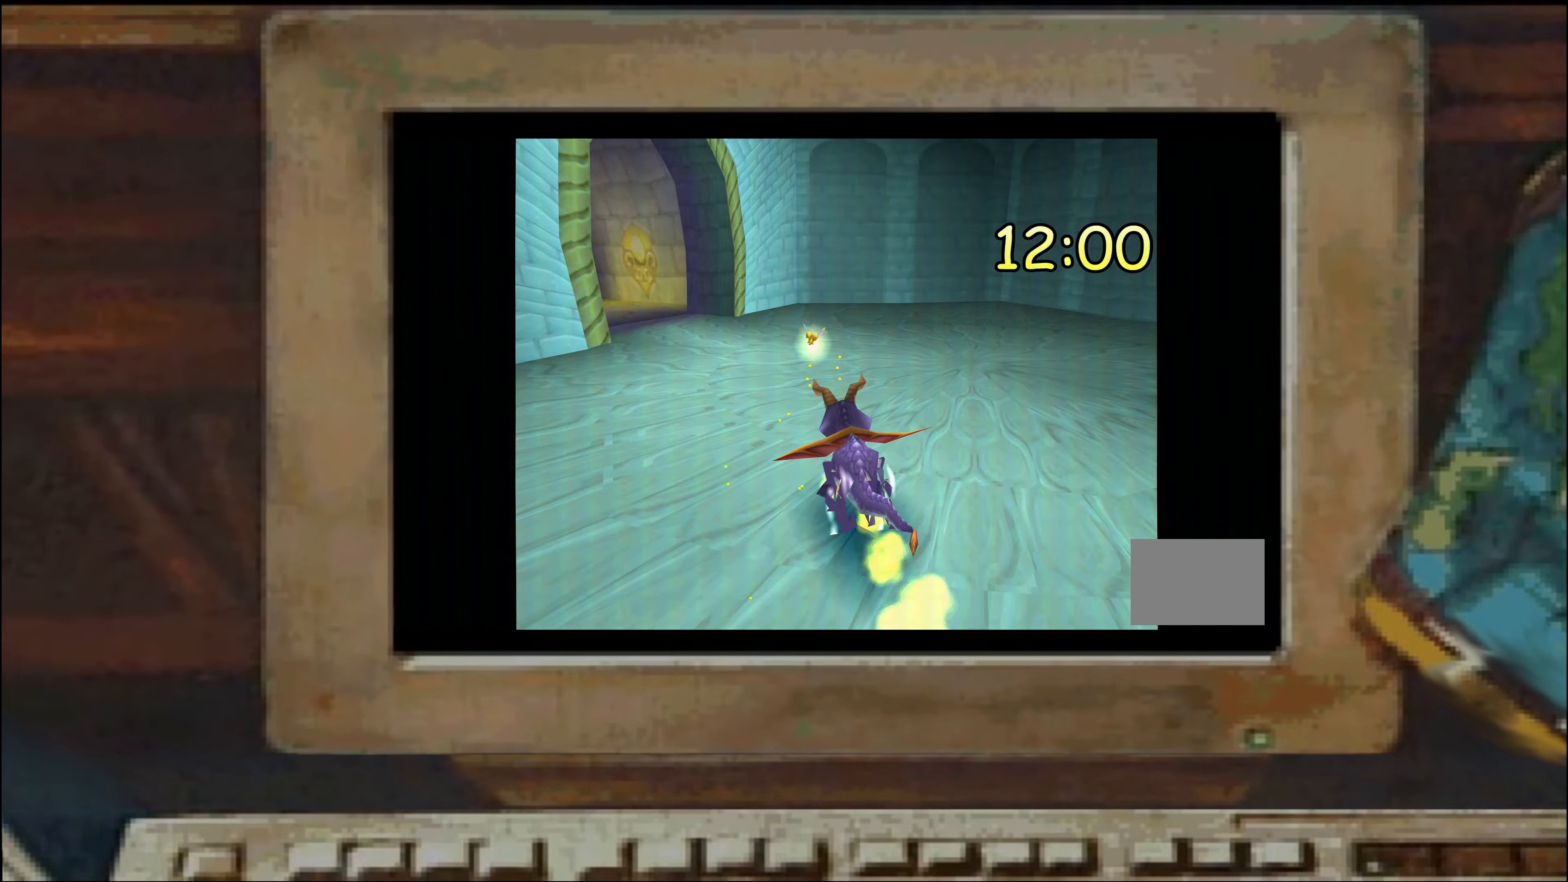
{"dt_ms": 500, "buttons": ["SQUARE"], "left_stick": "center", "right_stick": "center", "events": [[17, "left_stick", "center"], [67, "left_stick", "left"], [134, "left_stick", "center"], [284, "left_stick", "up-left"], [484, "left_stick", "center"]]}
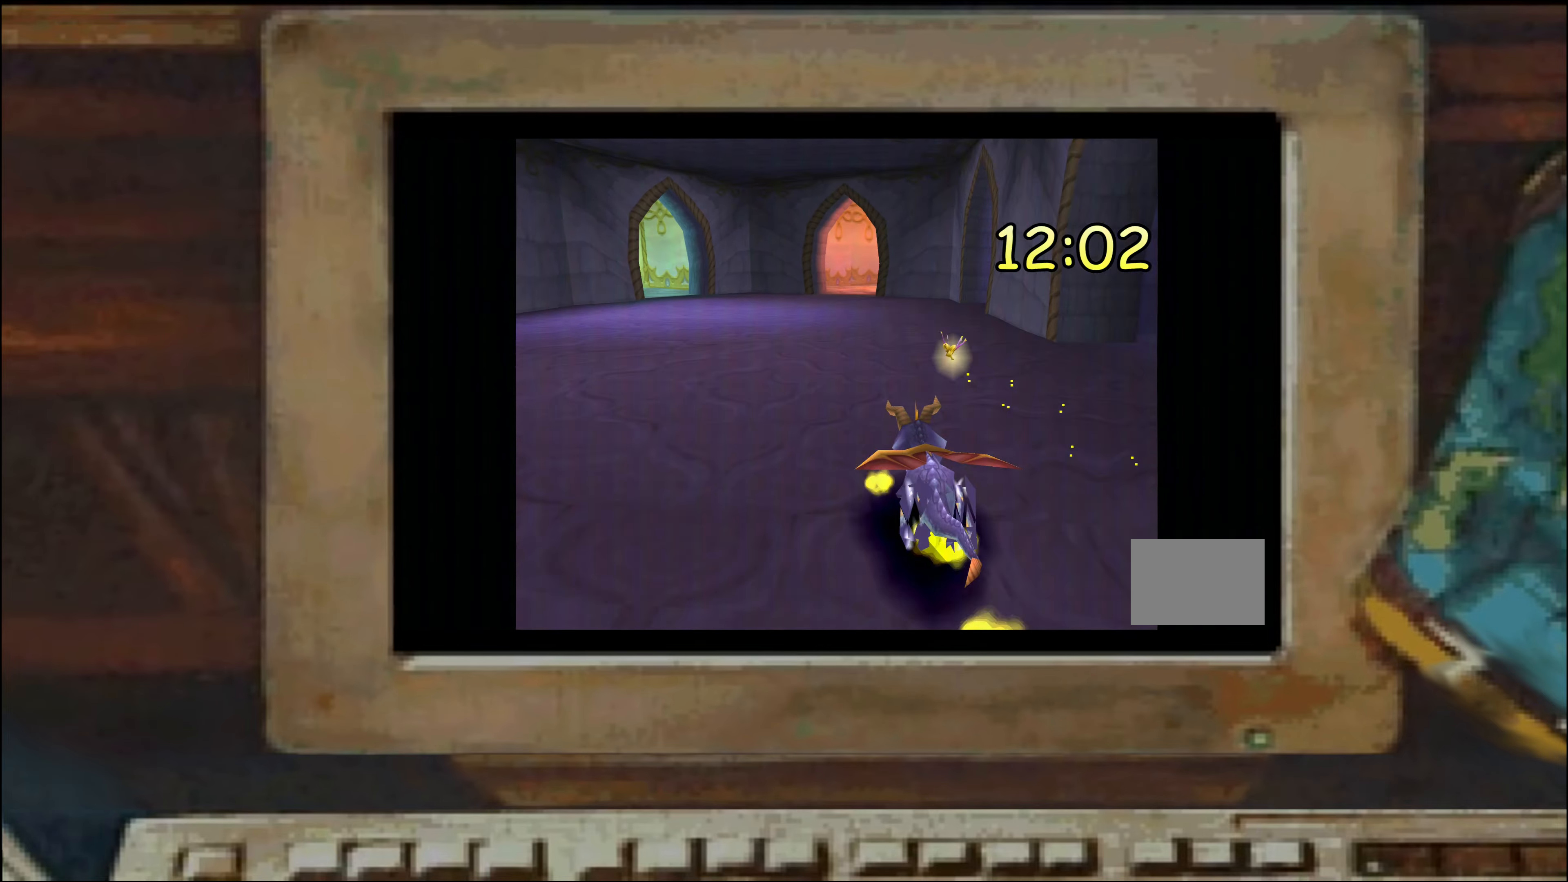
{"dt_ms": 500, "buttons": ["SQUARE"], "left_stick": "left", "right_stick": "center", "events": [[67, "left_stick", "right"], [267, "left_stick", "left"], [417, "left_stick", "center"], [500, "left_stick", "left"]]}